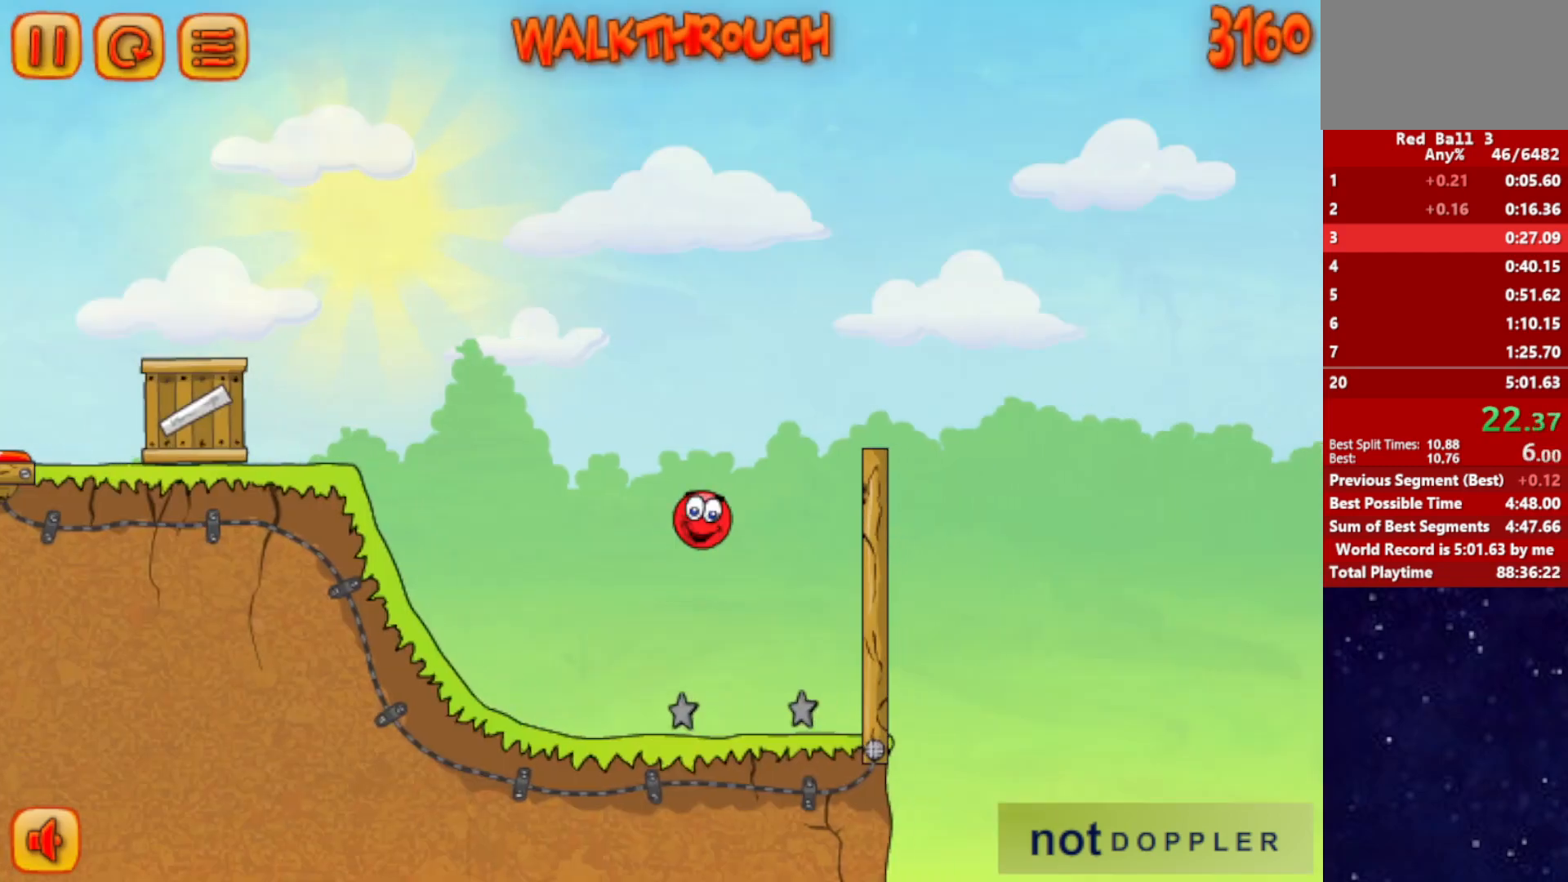
Gameplay with keyboard; each line is a JSON object with the keys held at the frame after it. "events" lists presses ("down") and releases ("up") of "down", "left", "p", "r", "right" and "up" between this image and that frame as [ms after this image, input, new state], when the widget could be followed in between. No other keys are recorded. Mouse input is not recorded.
{"keys": ["right", "up"], "events": []}
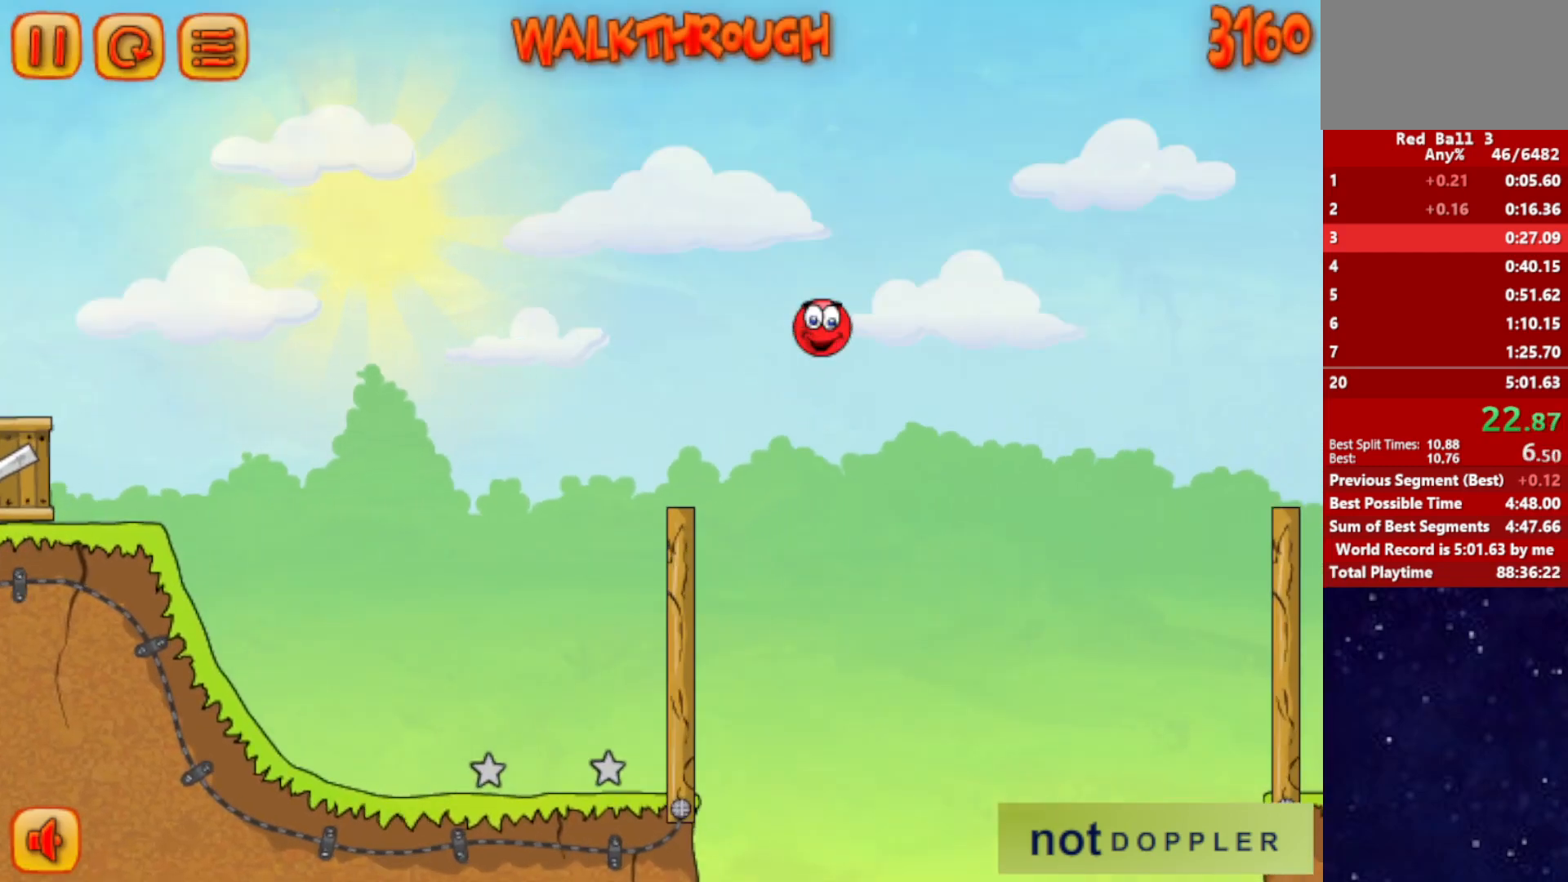
{"keys": ["right", "up"], "events": []}
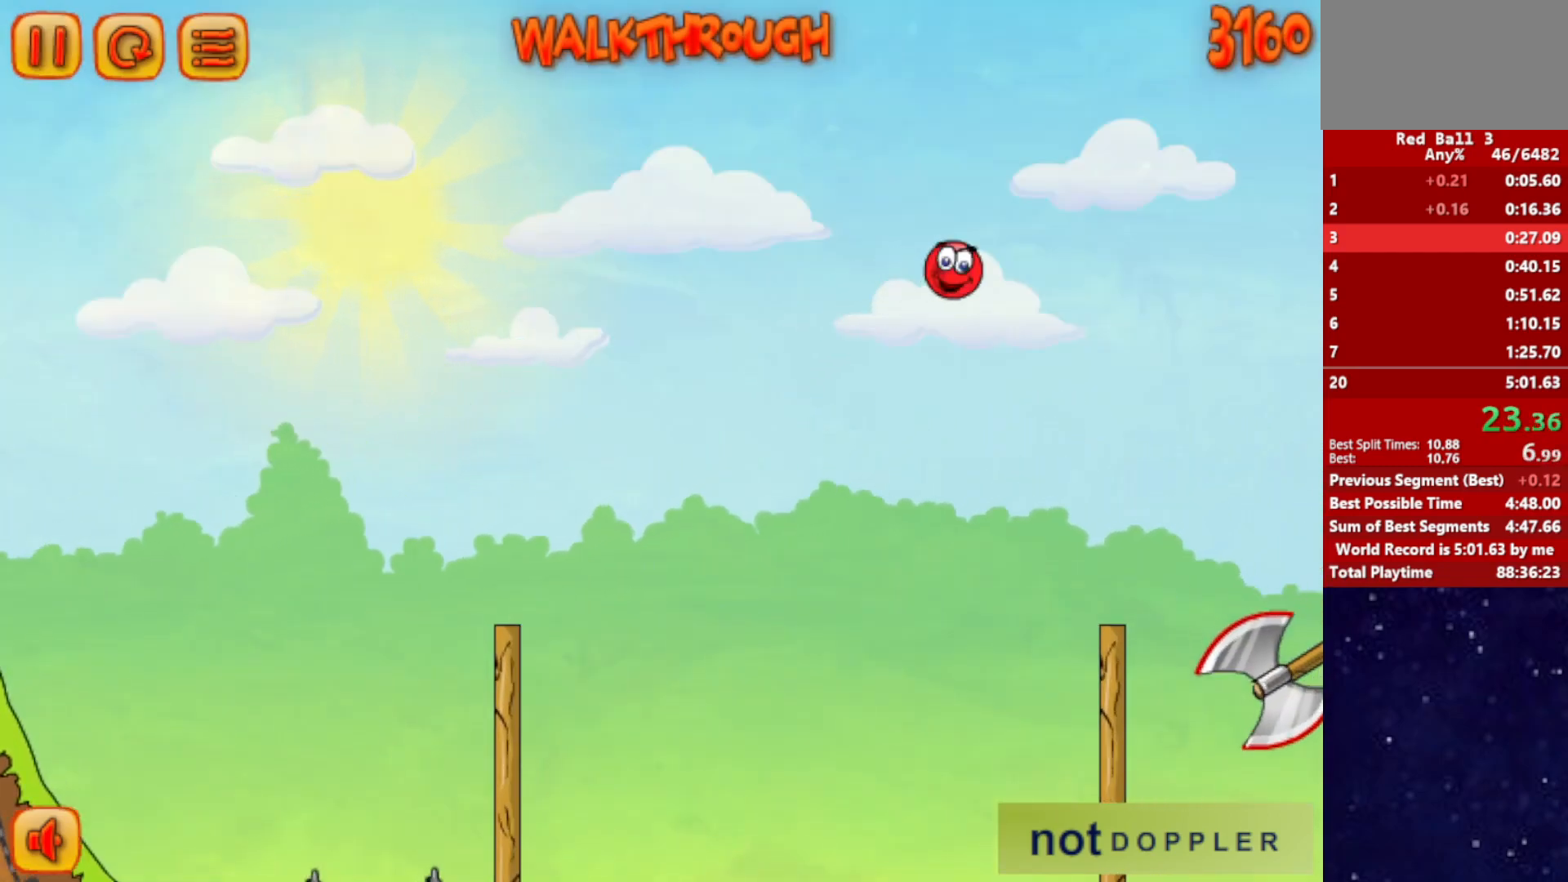
{"keys": ["right", "up"], "events": []}
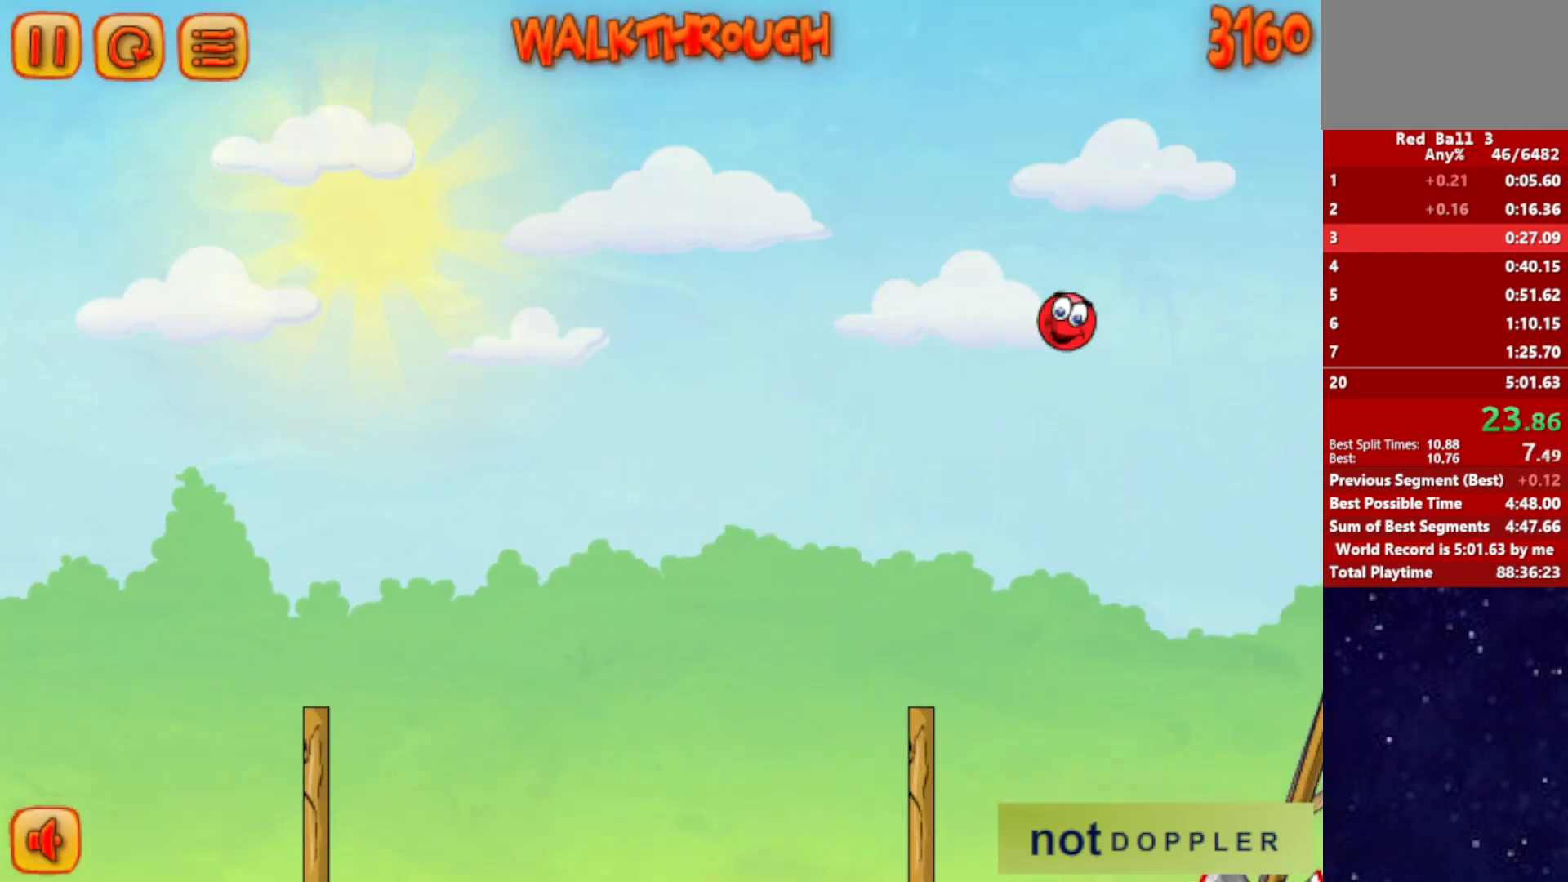
{"keys": ["right", "up"], "events": []}
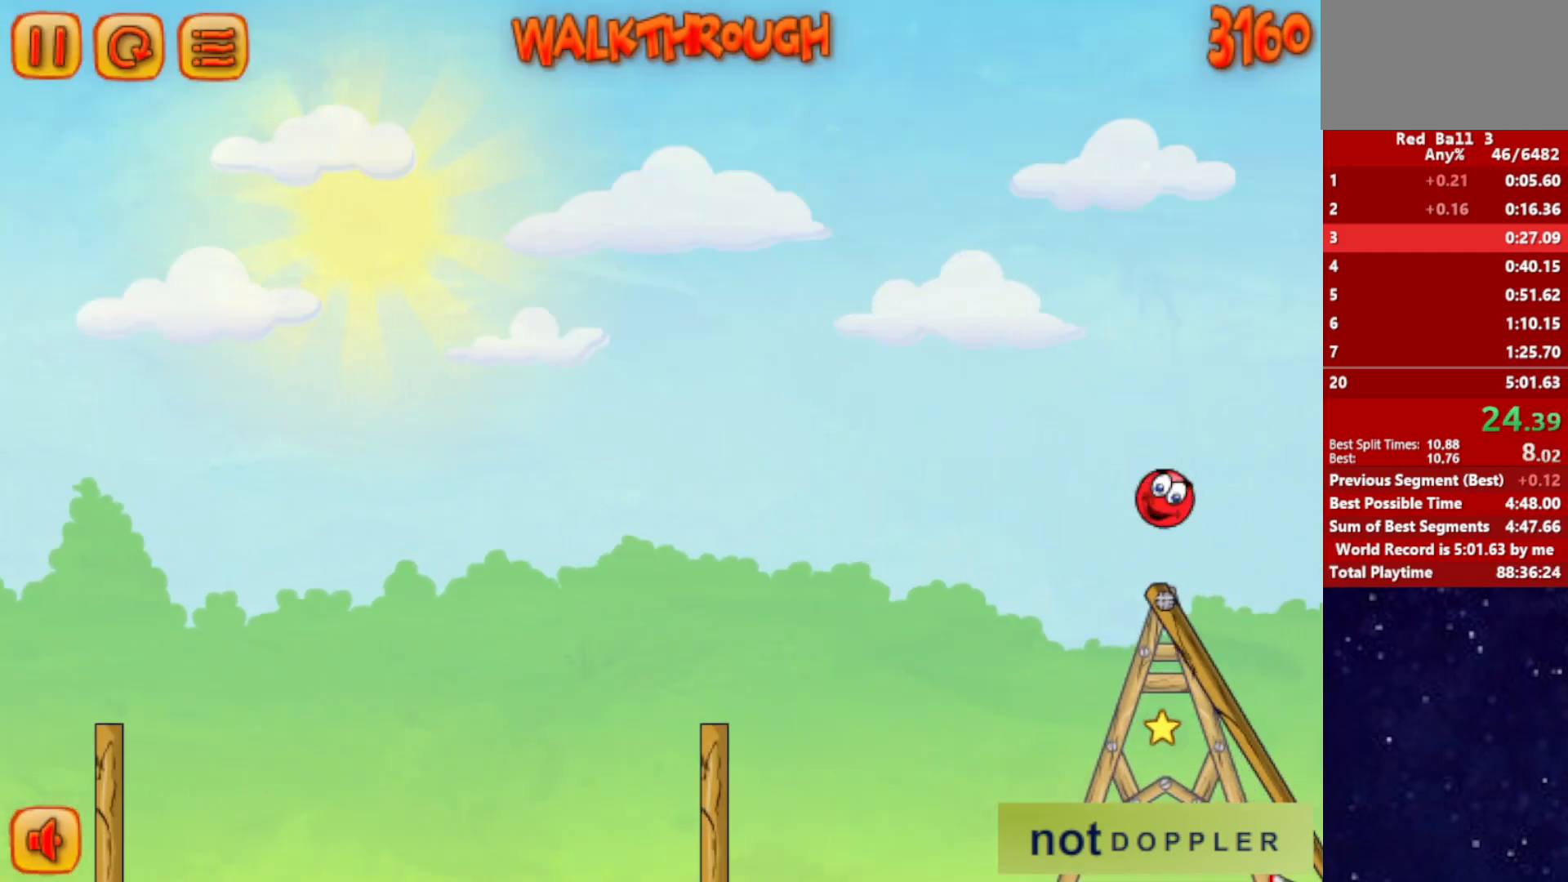
{"keys": ["right"], "events": [[500, "up", "up"]]}
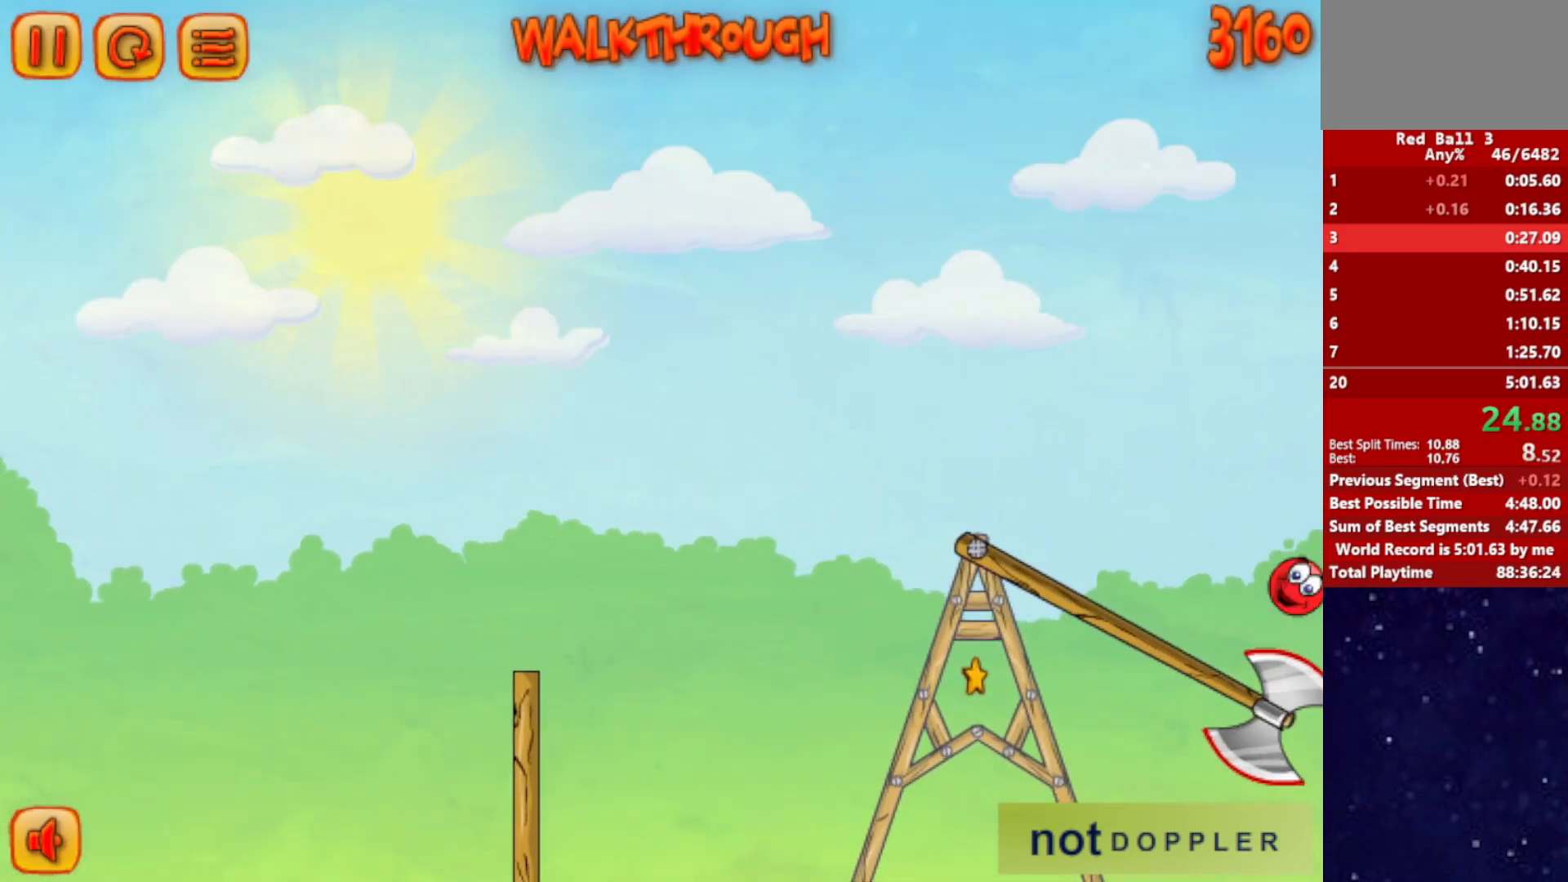
{"keys": ["right"], "events": []}
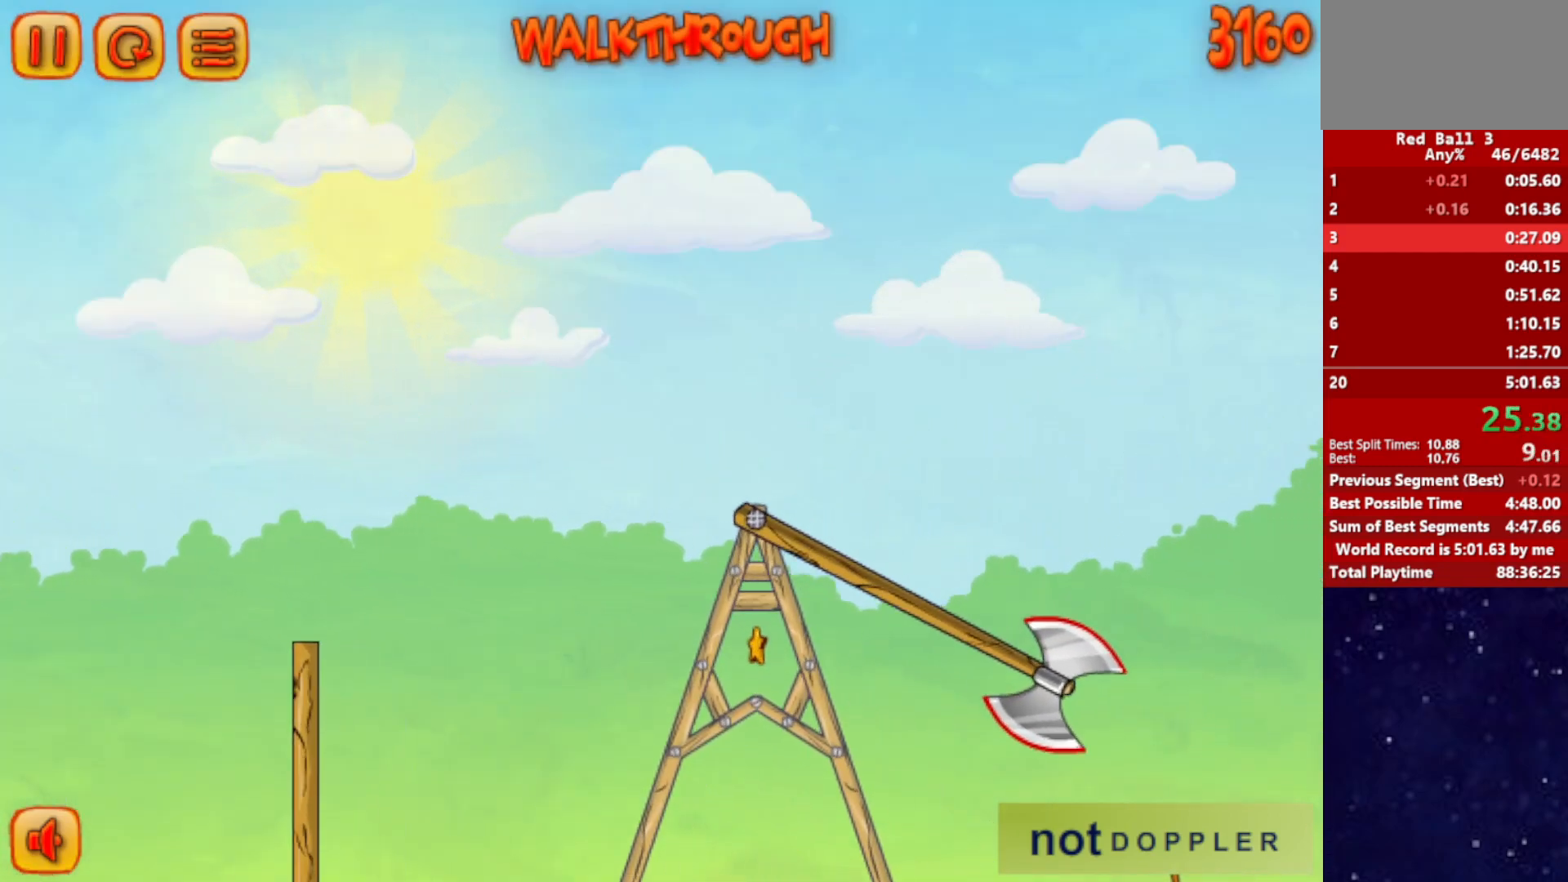
{"keys": ["right", "up"], "events": [[284, "up", "down"]]}
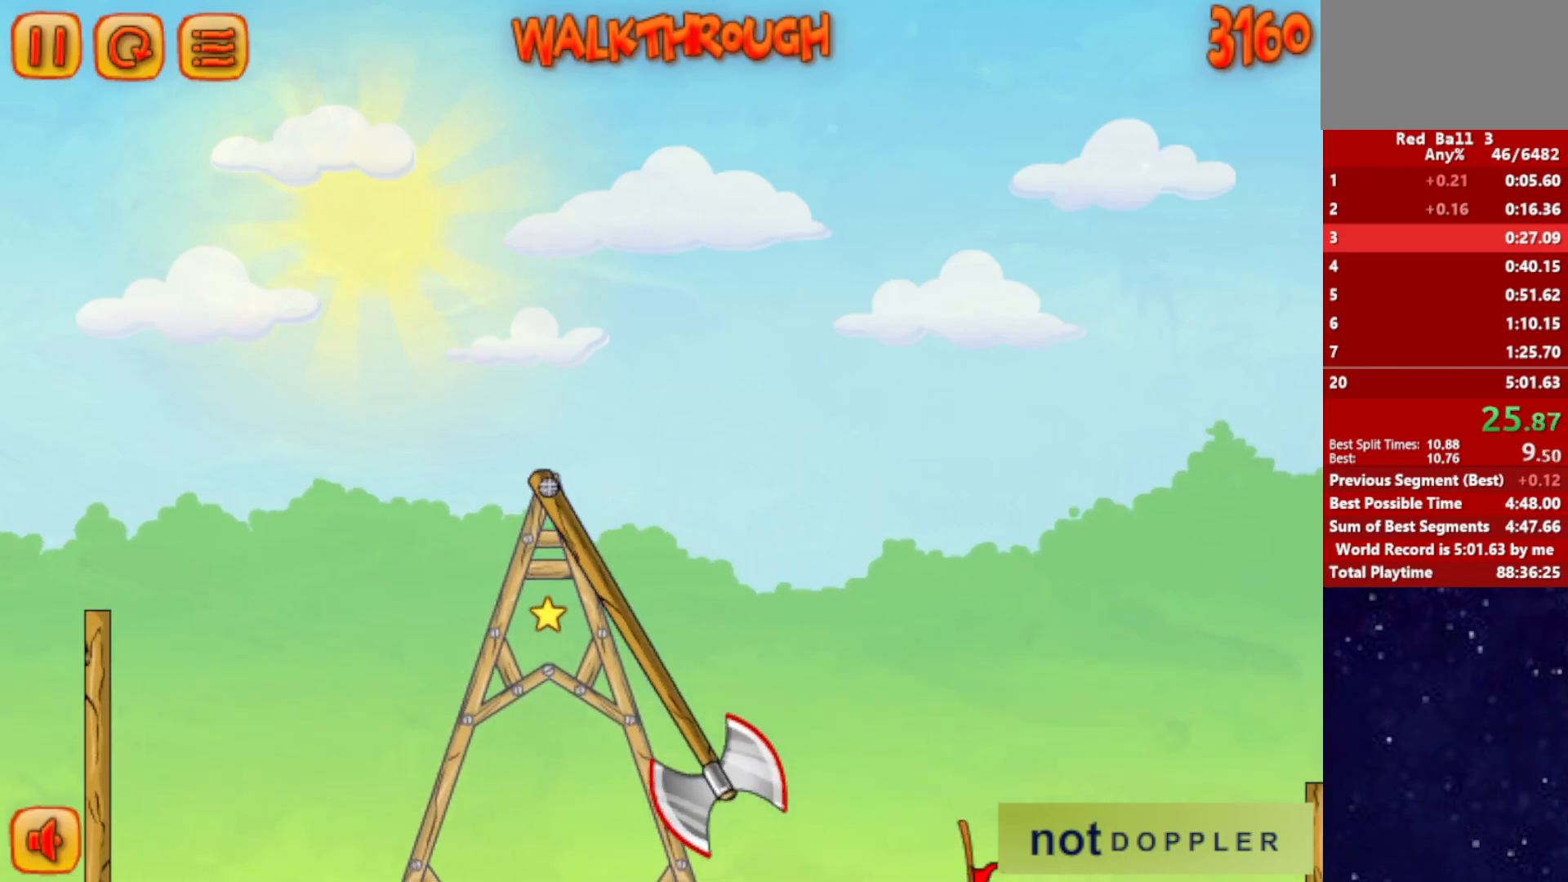
{"keys": ["down", "right"], "events": [[84, "down", "down"], [117, "up", "up"]]}
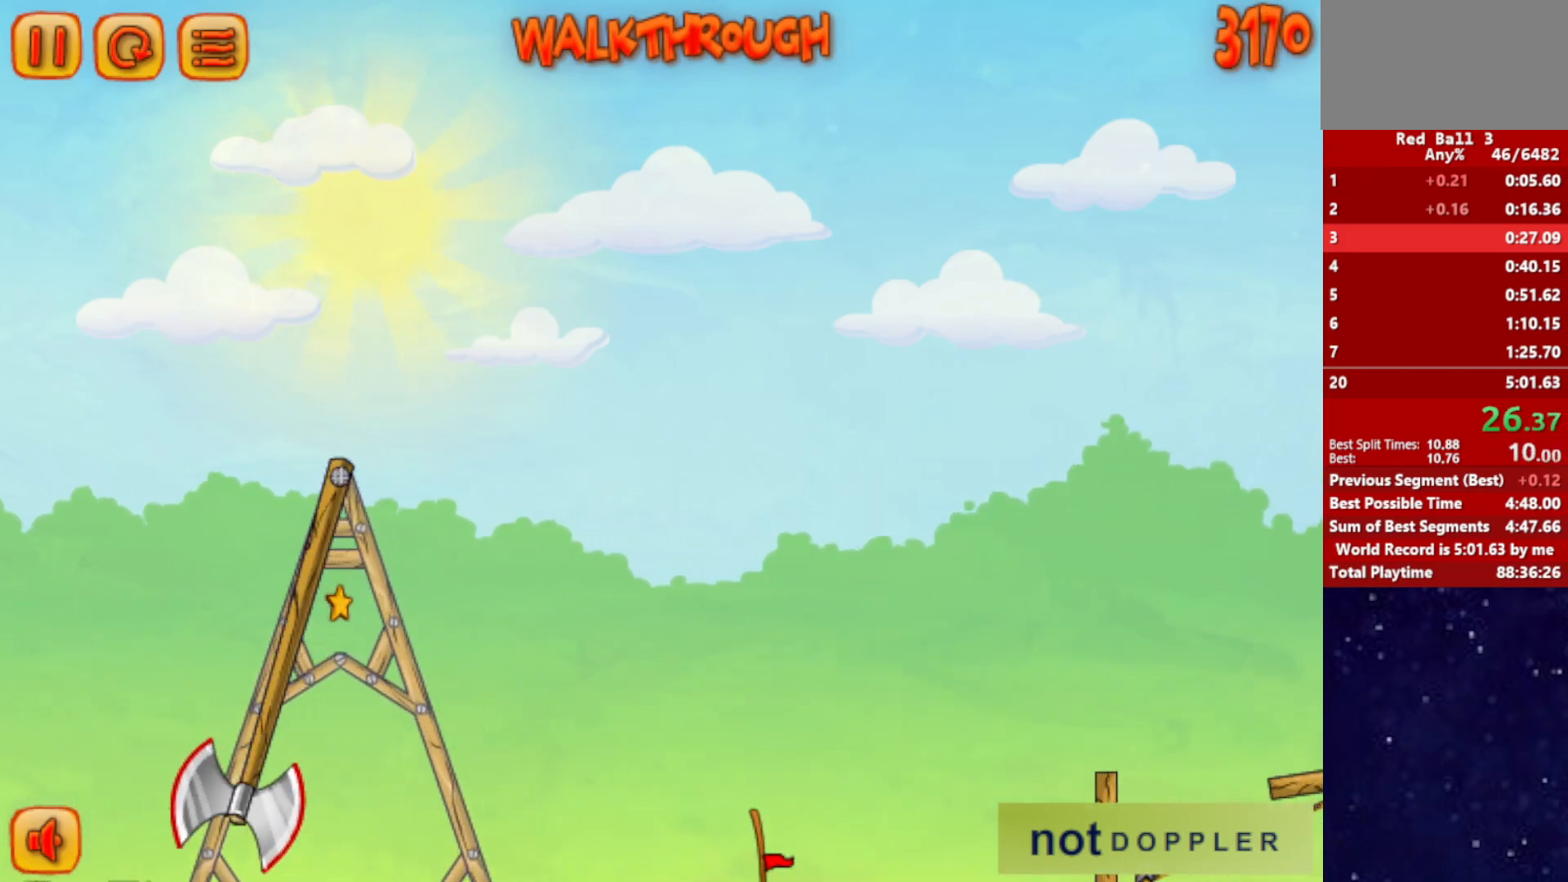
{"keys": ["down", "right"], "events": []}
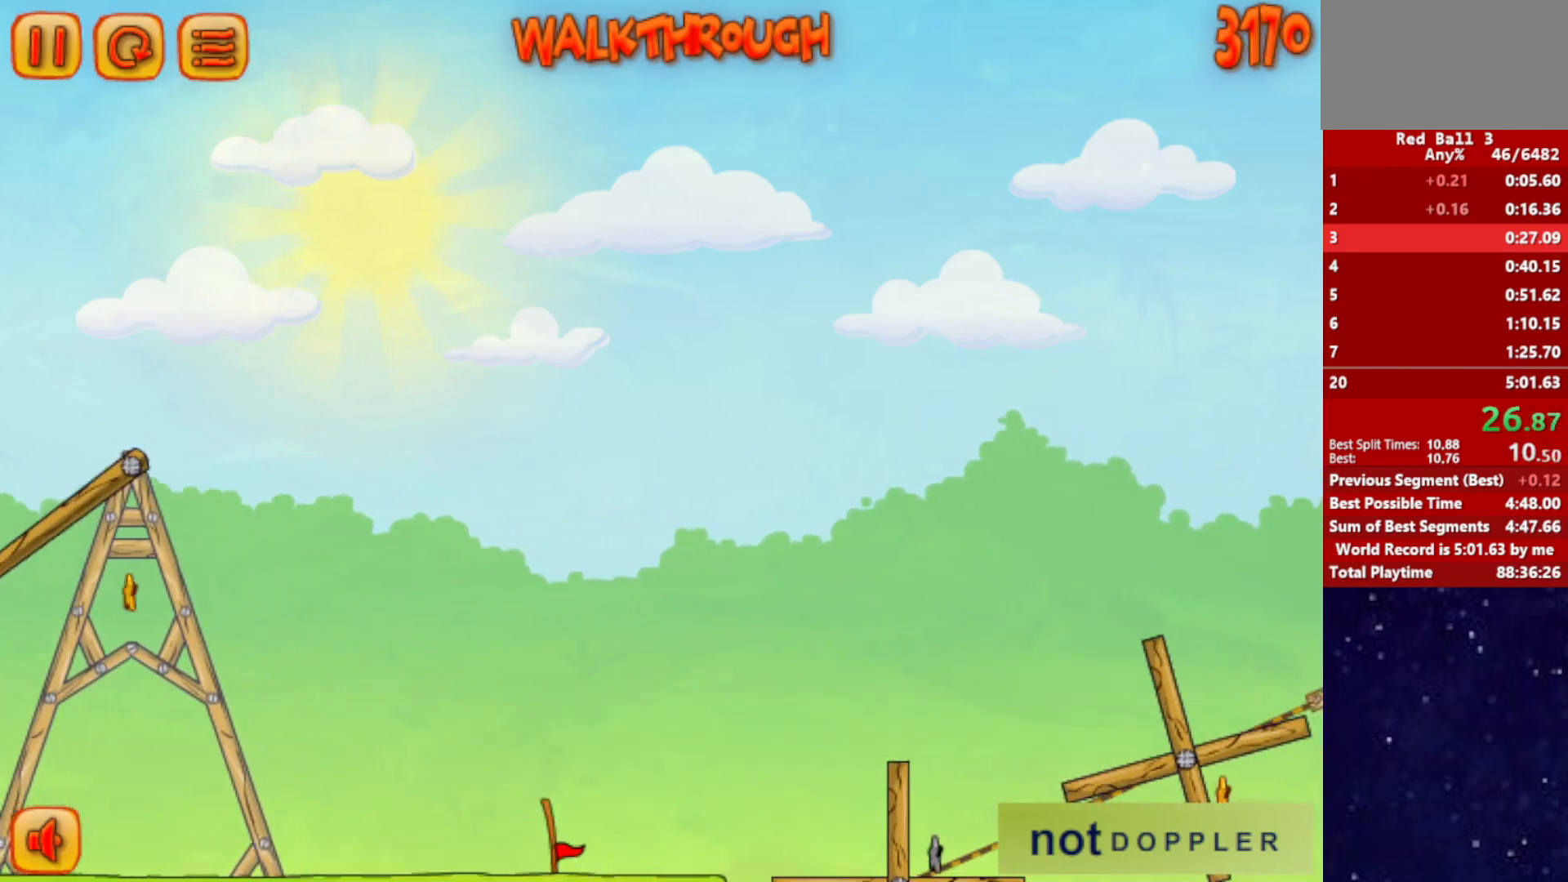
{"keys": ["down", "right"], "events": []}
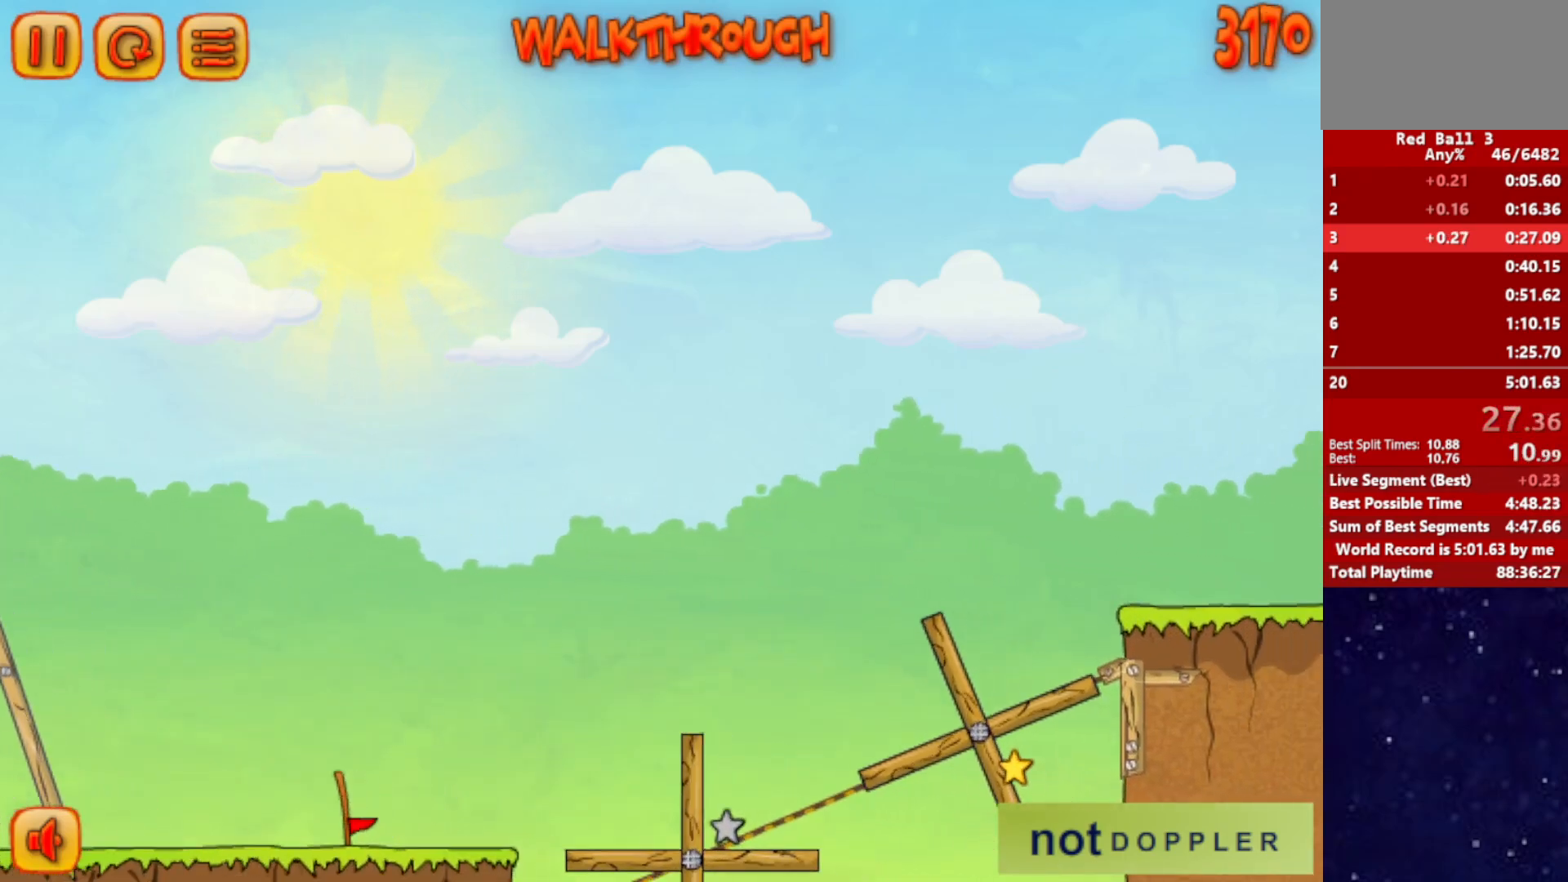
{"keys": ["right"], "events": [[384, "right", "up"], [400, "down", "up"], [500, "right", "down"]]}
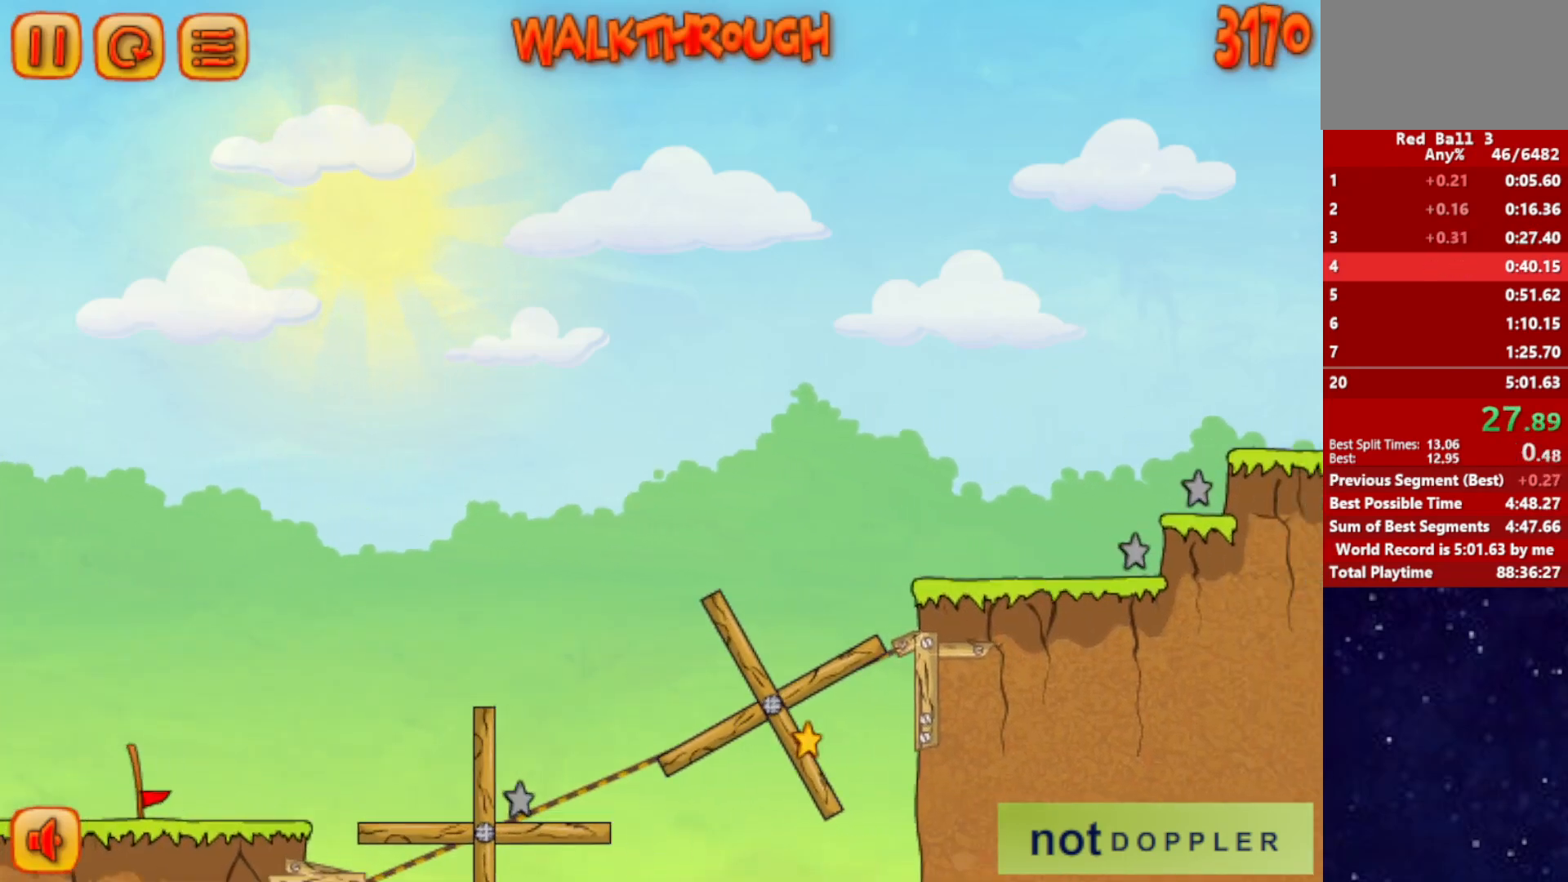
{"keys": ["right"], "events": []}
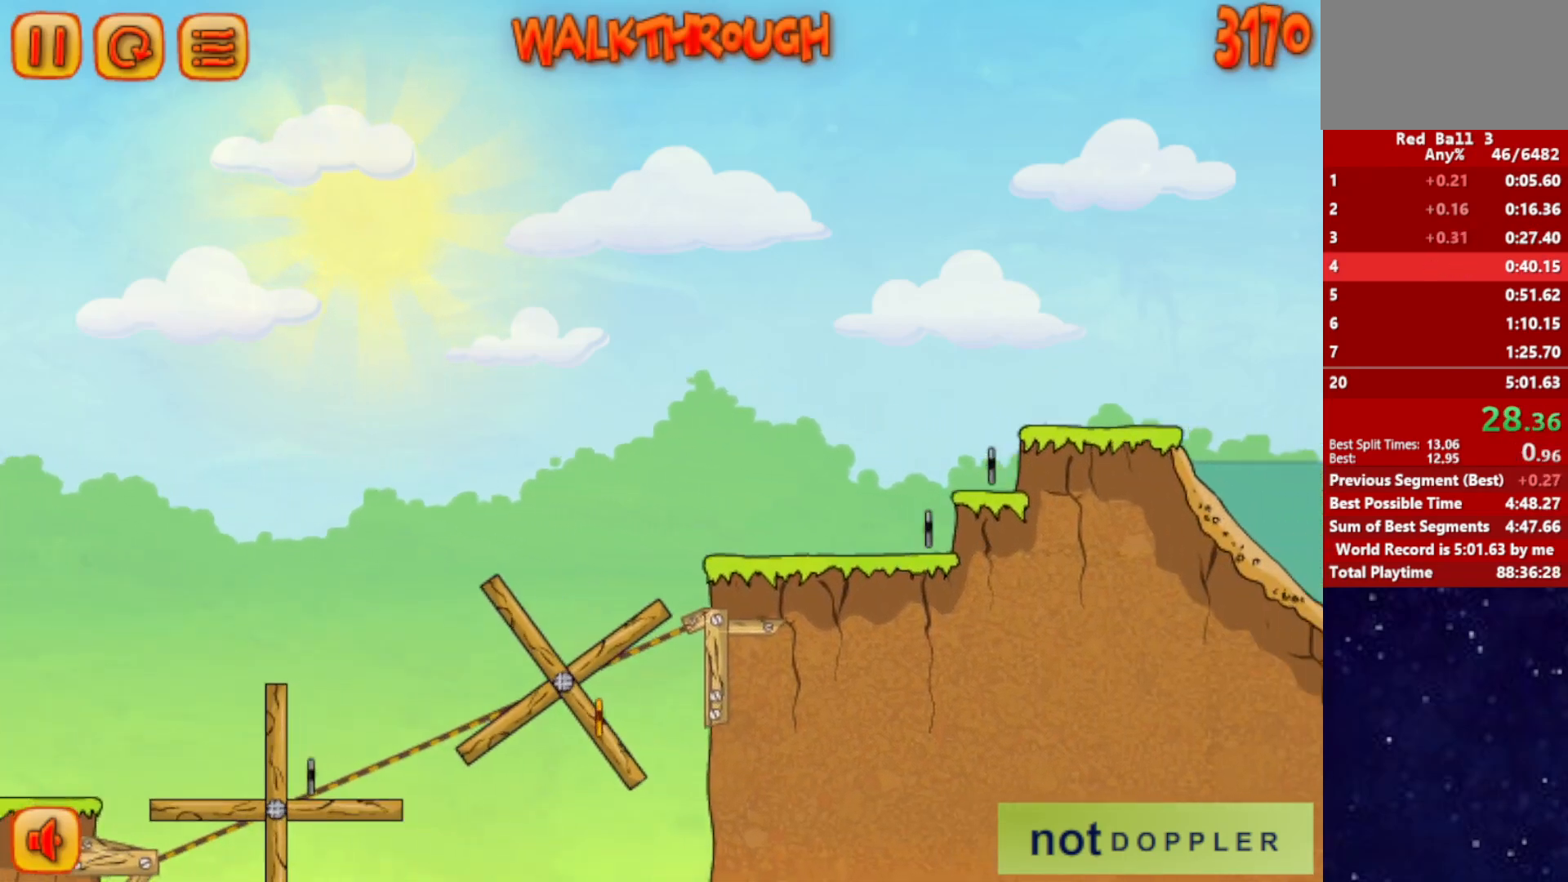
{"keys": ["right"], "events": []}
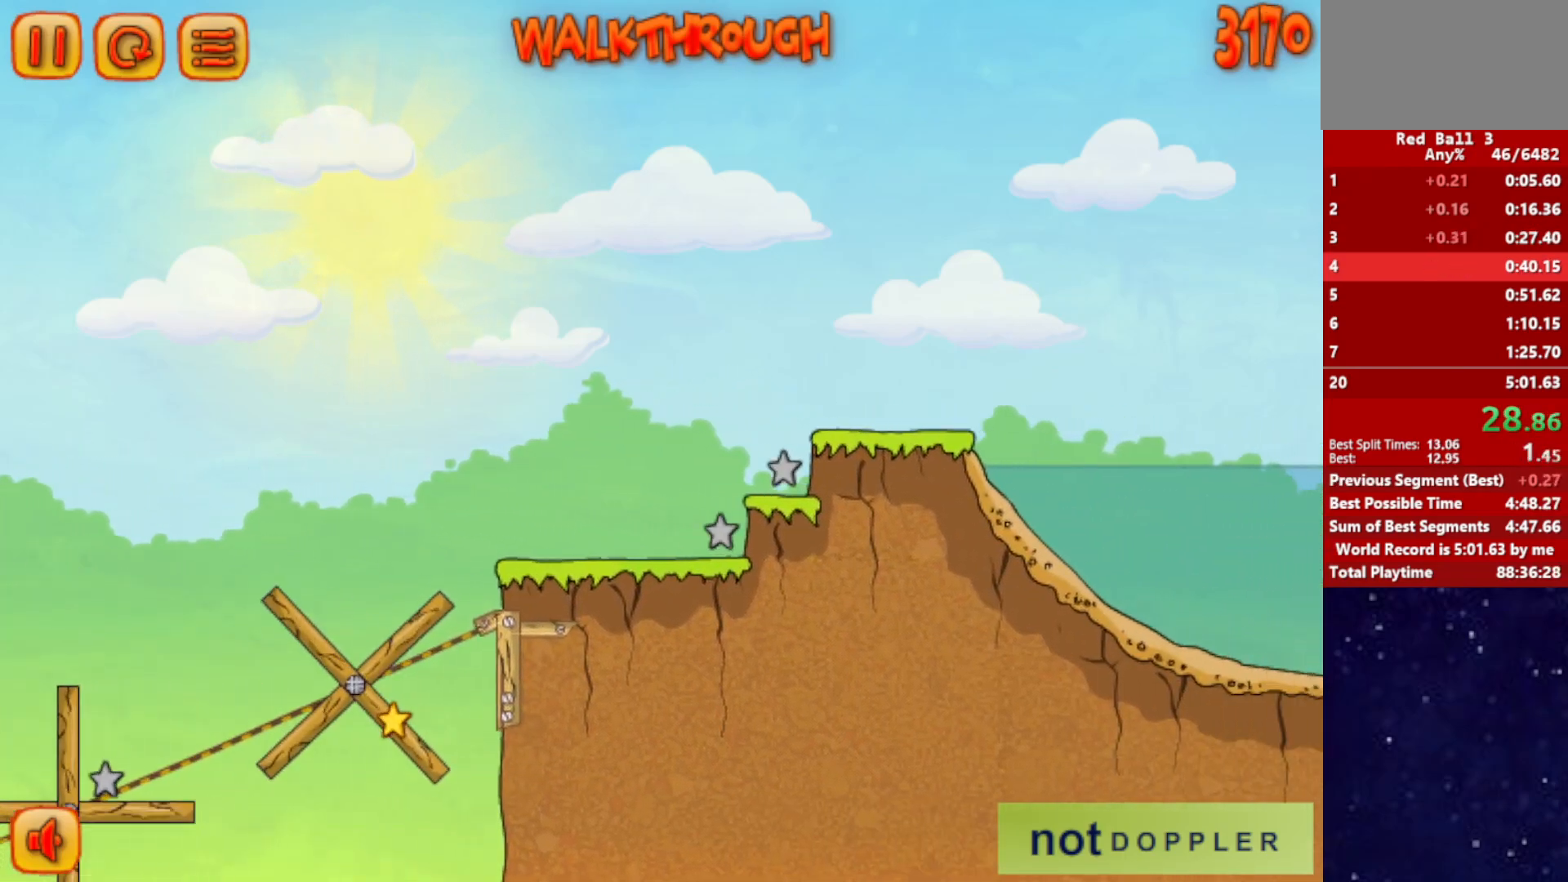
{"keys": ["right"], "events": []}
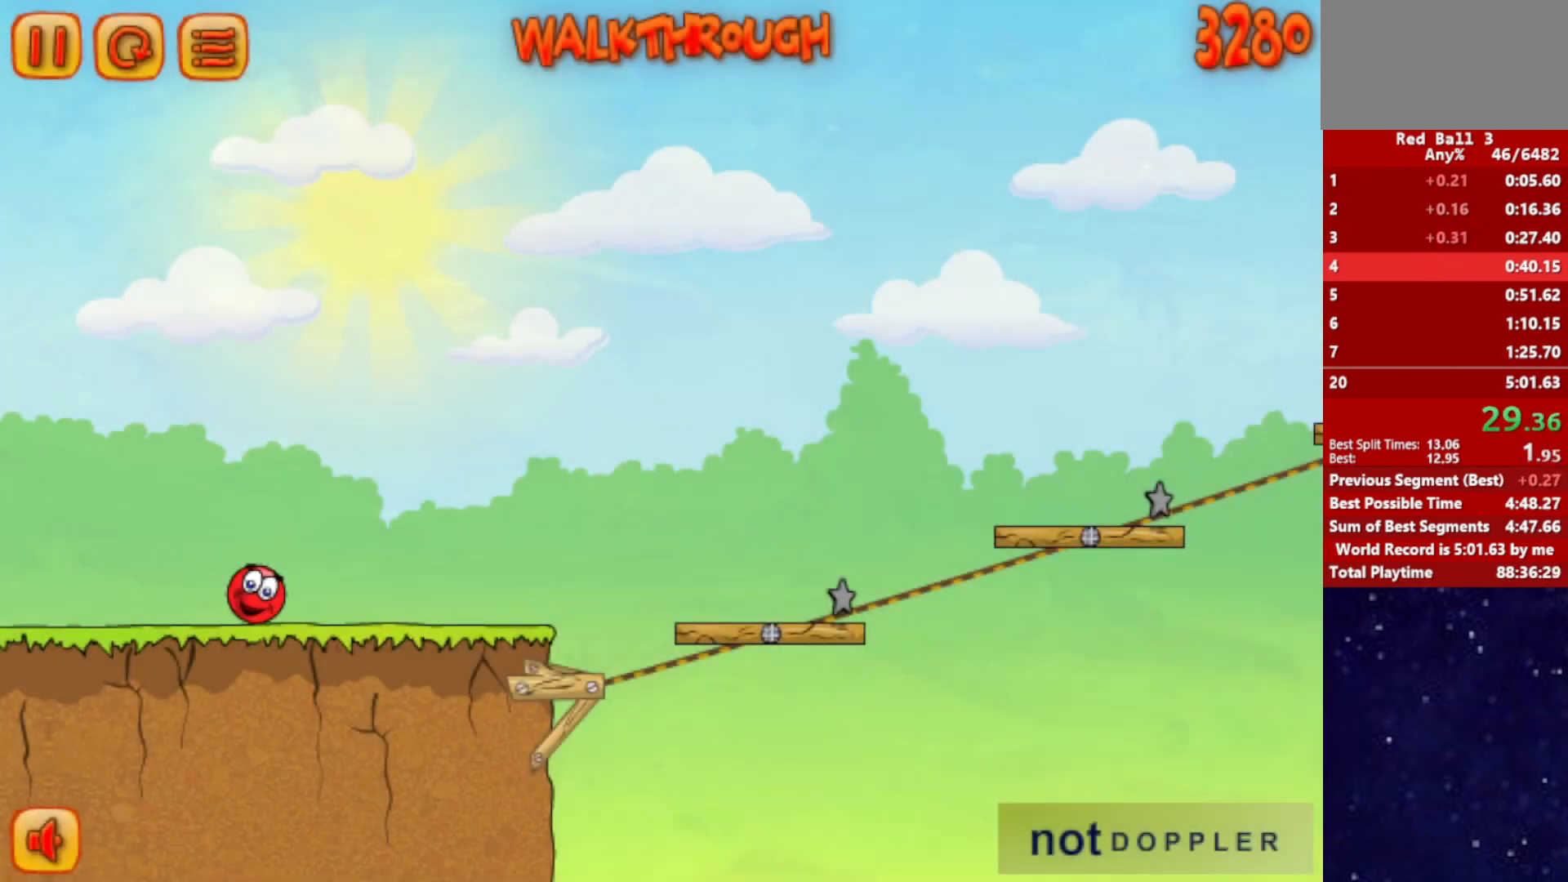
{"keys": ["right"], "events": []}
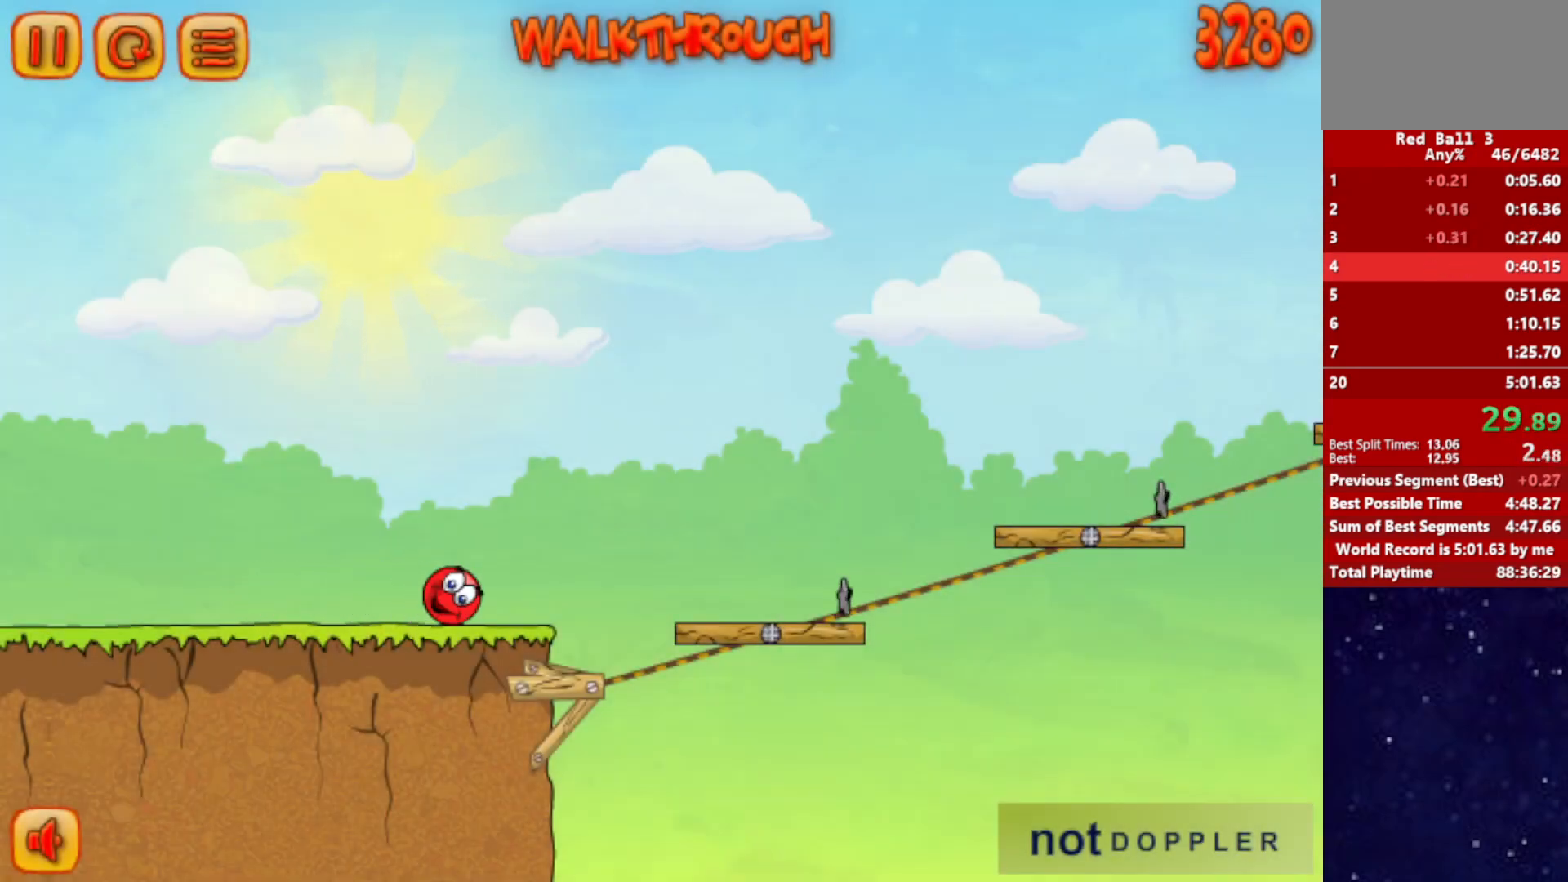
{"keys": ["right", "up"], "events": [[150, "up", "down"]]}
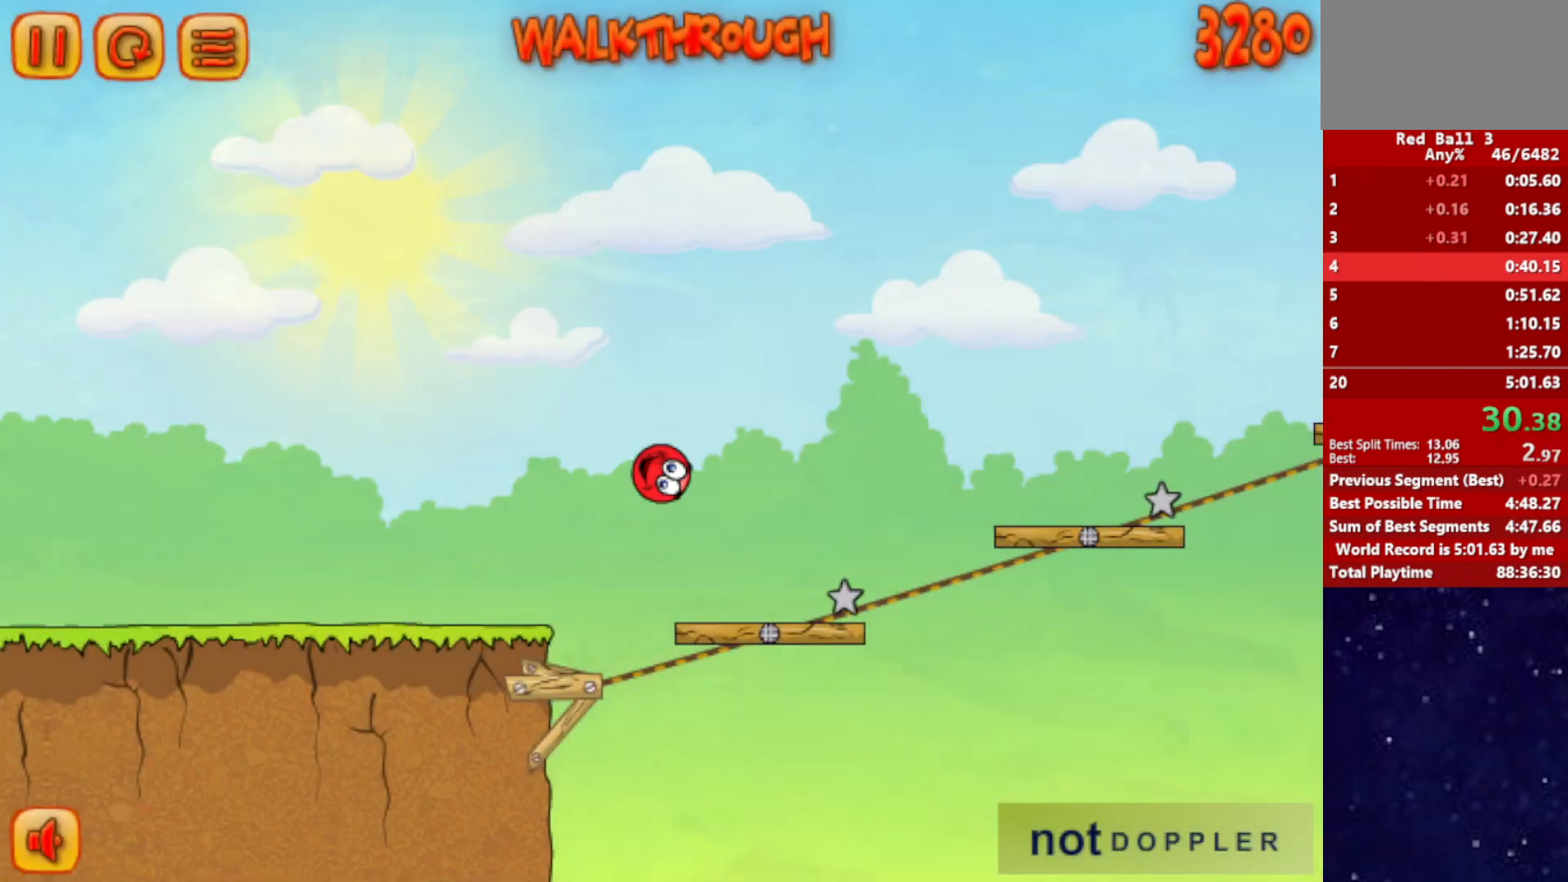
{"keys": ["right", "up"], "events": []}
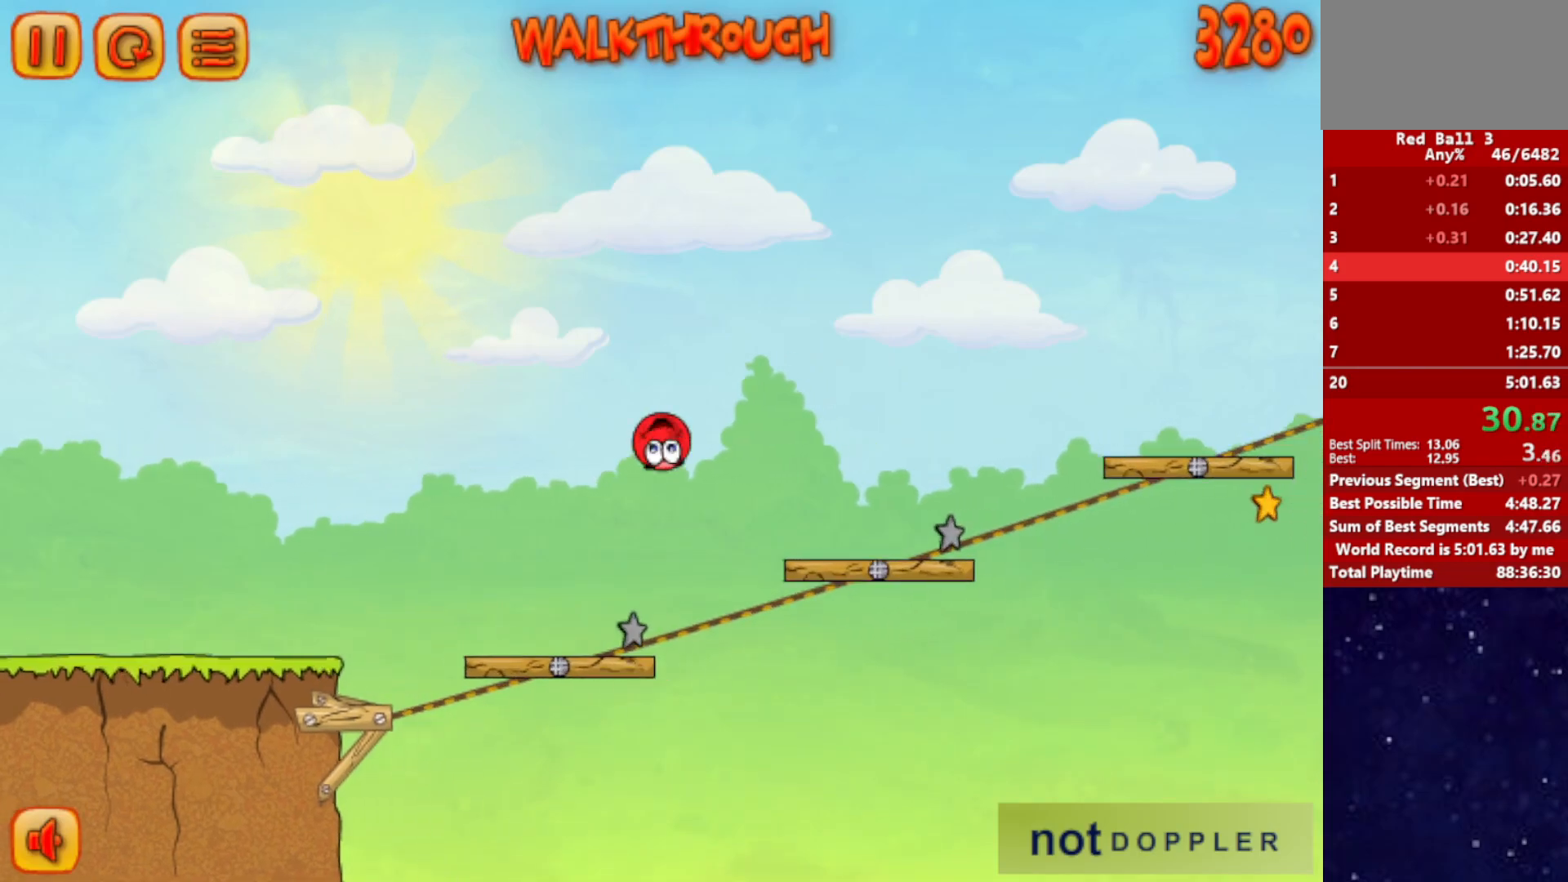
{"keys": ["right", "up"], "events": []}
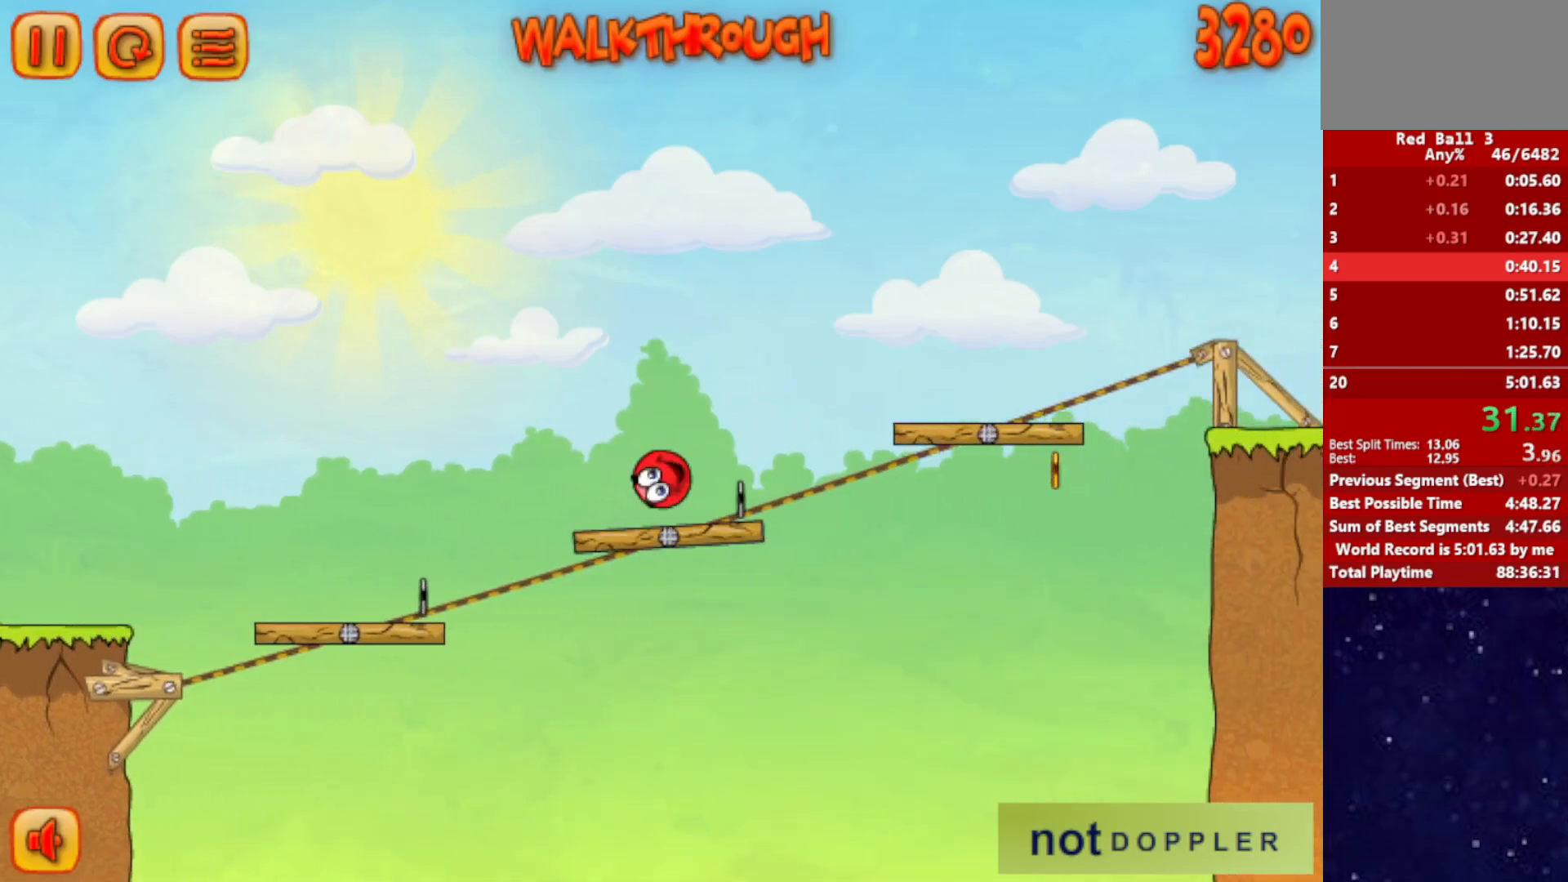
{"keys": ["right", "up"], "events": []}
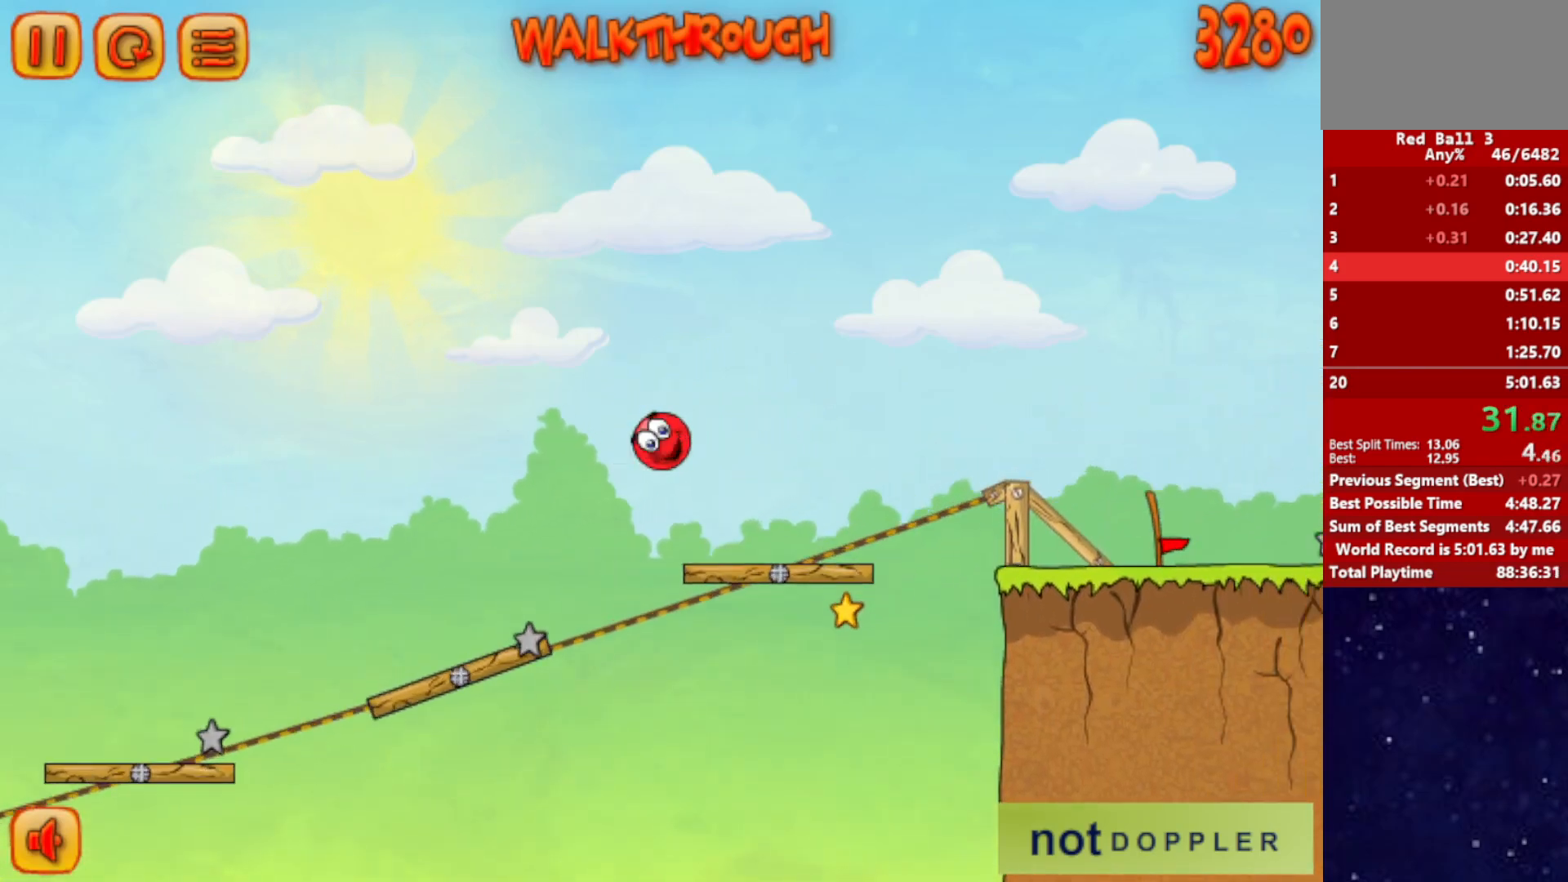
{"keys": ["right", "up"], "events": []}
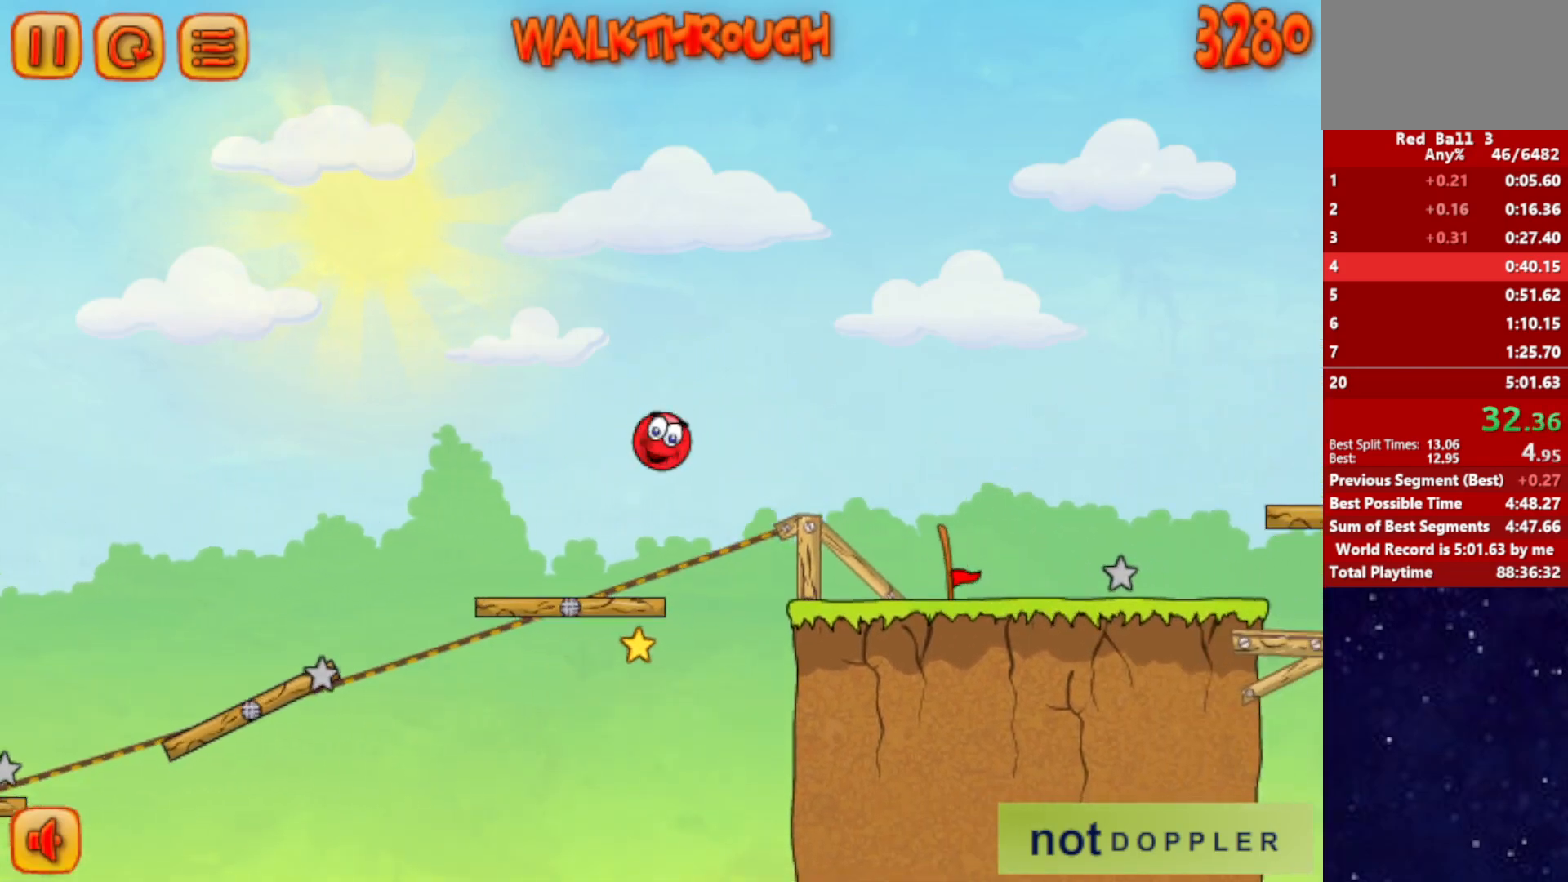
{"keys": ["right", "up"], "events": [[450, "p", "down"], [500, "p", "up"]]}
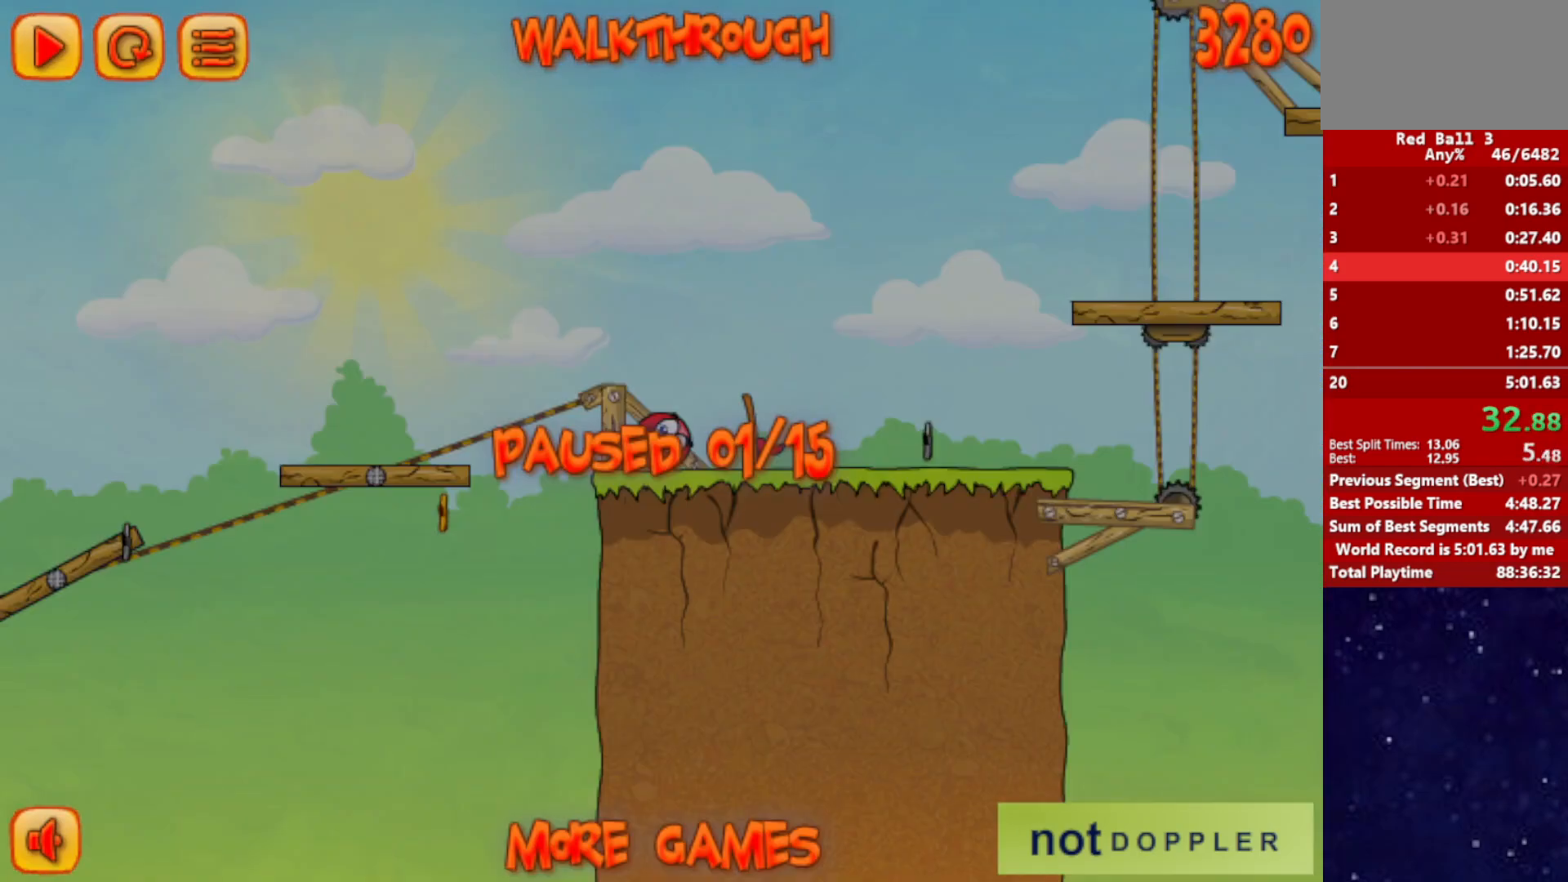
{"keys": ["p", "right", "up"], "events": [[500, "p", "down"]]}
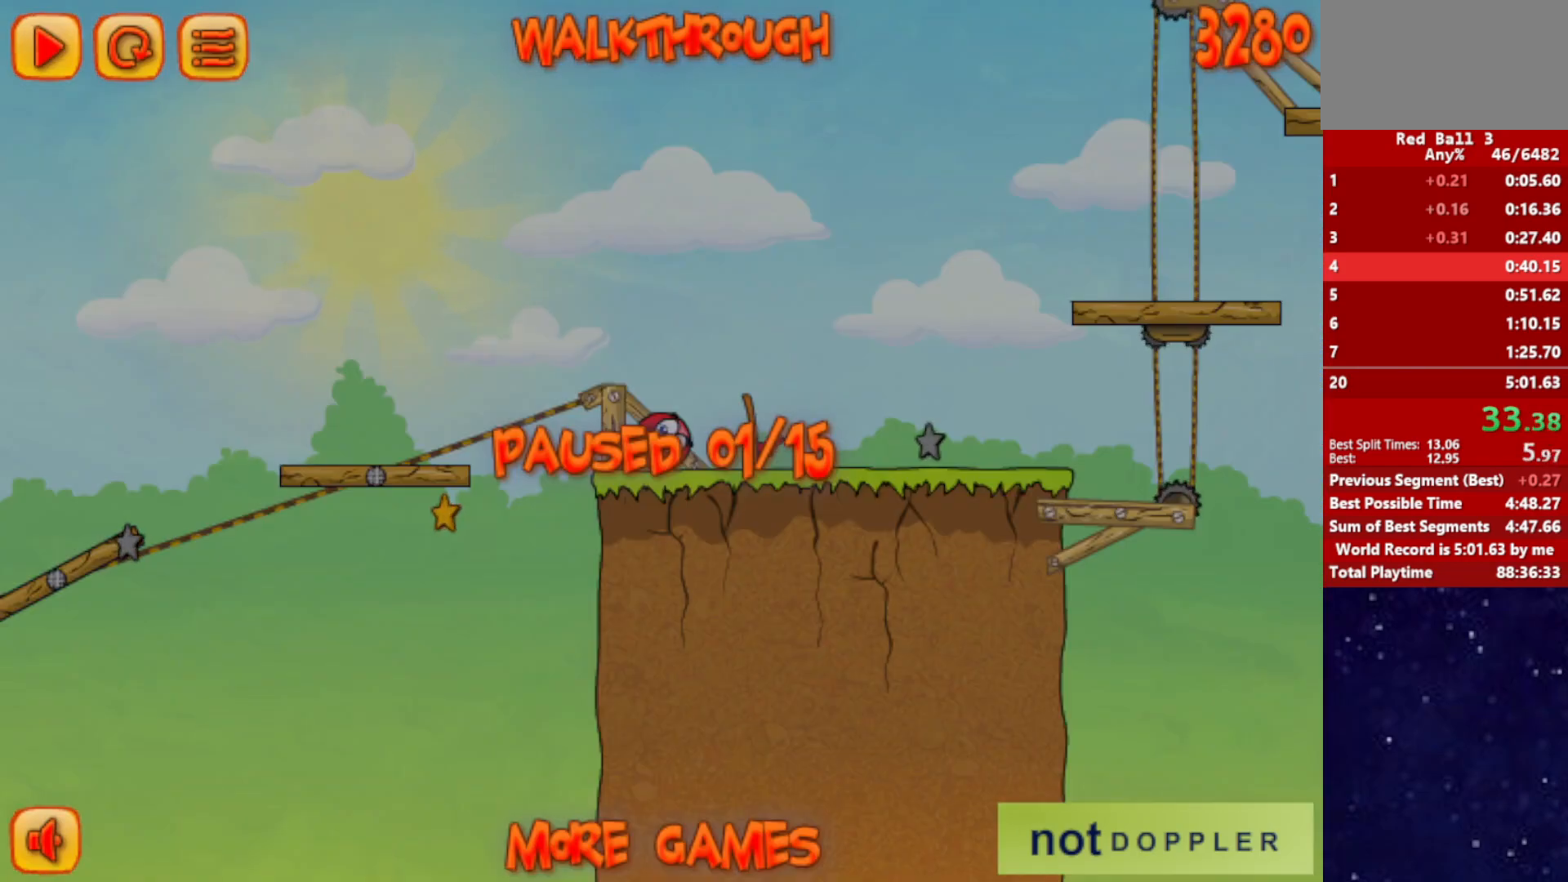
{"keys": ["right", "up"], "events": [[67, "p", "up"]]}
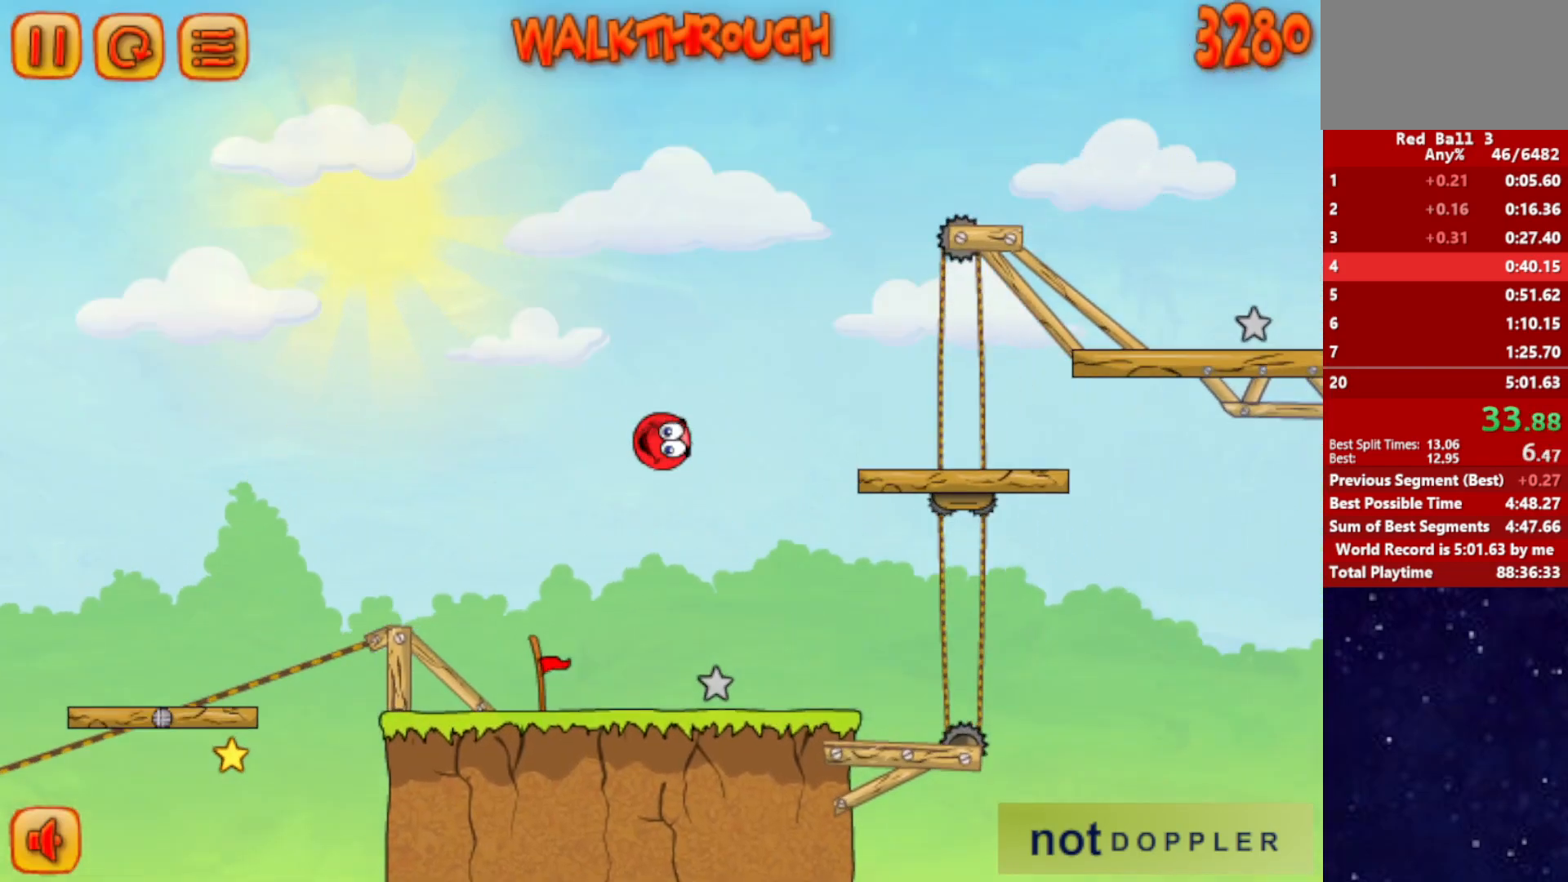
{"keys": ["right", "up"], "events": []}
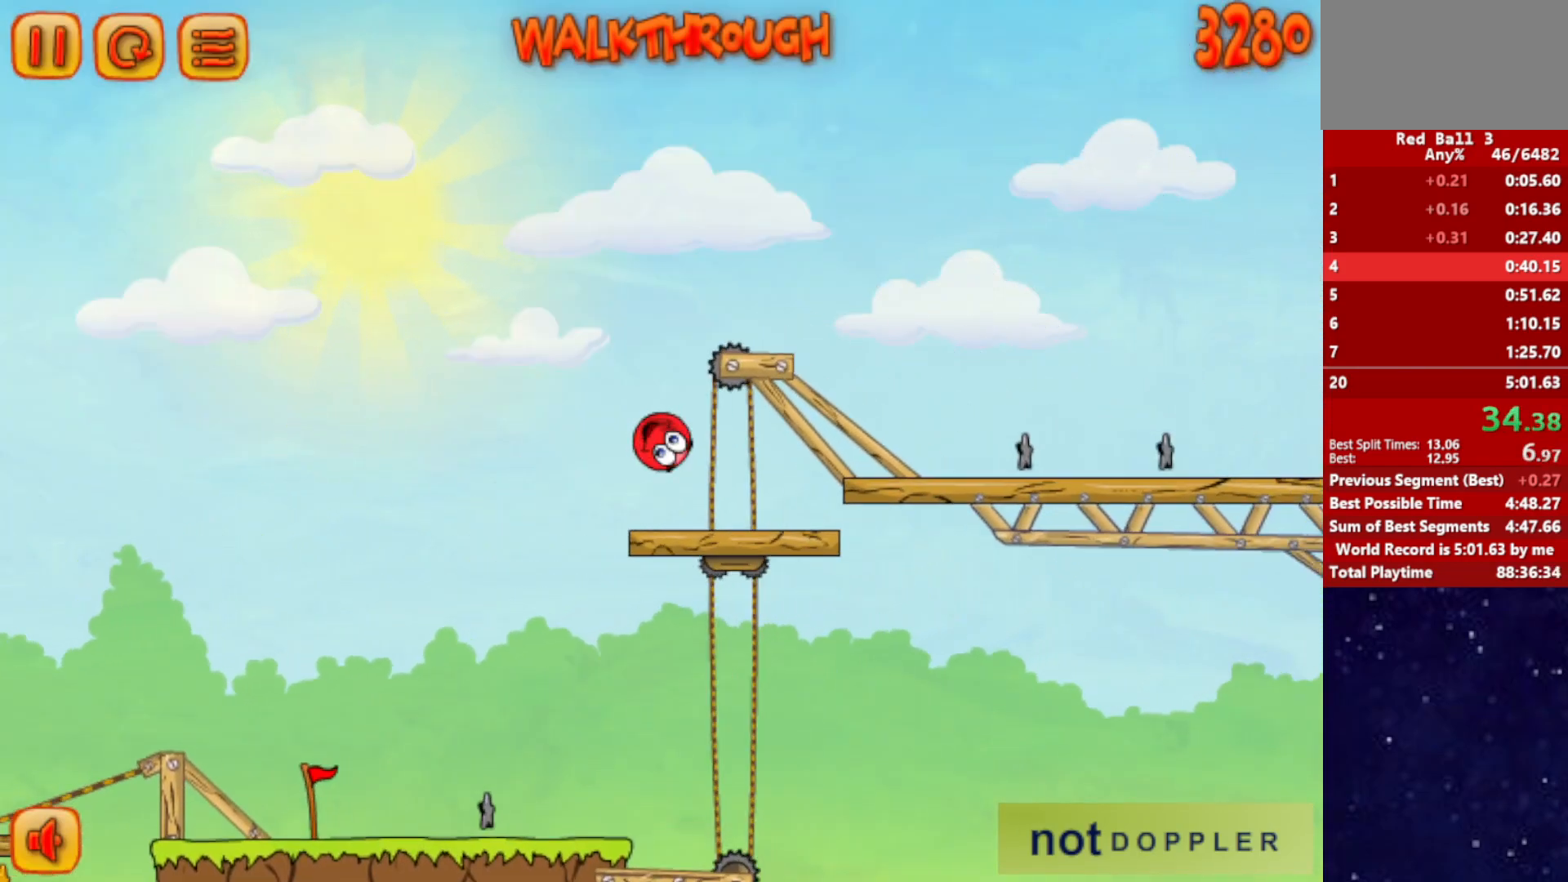
{"keys": ["right"], "events": [[367, "up", "up"]]}
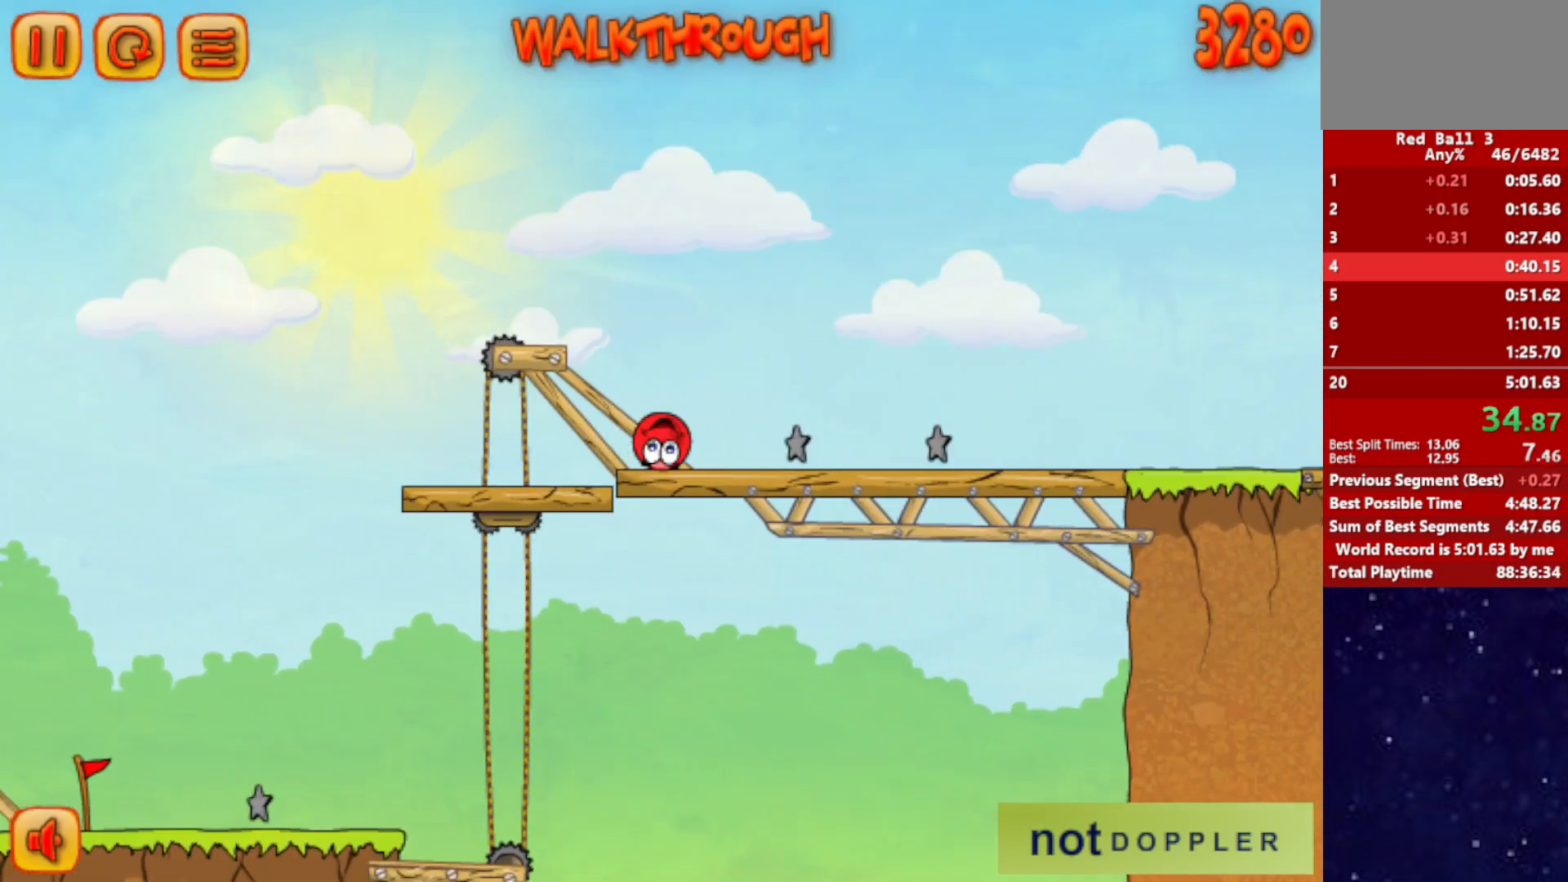
{"keys": ["right", "up"], "events": [[250, "up", "down"]]}
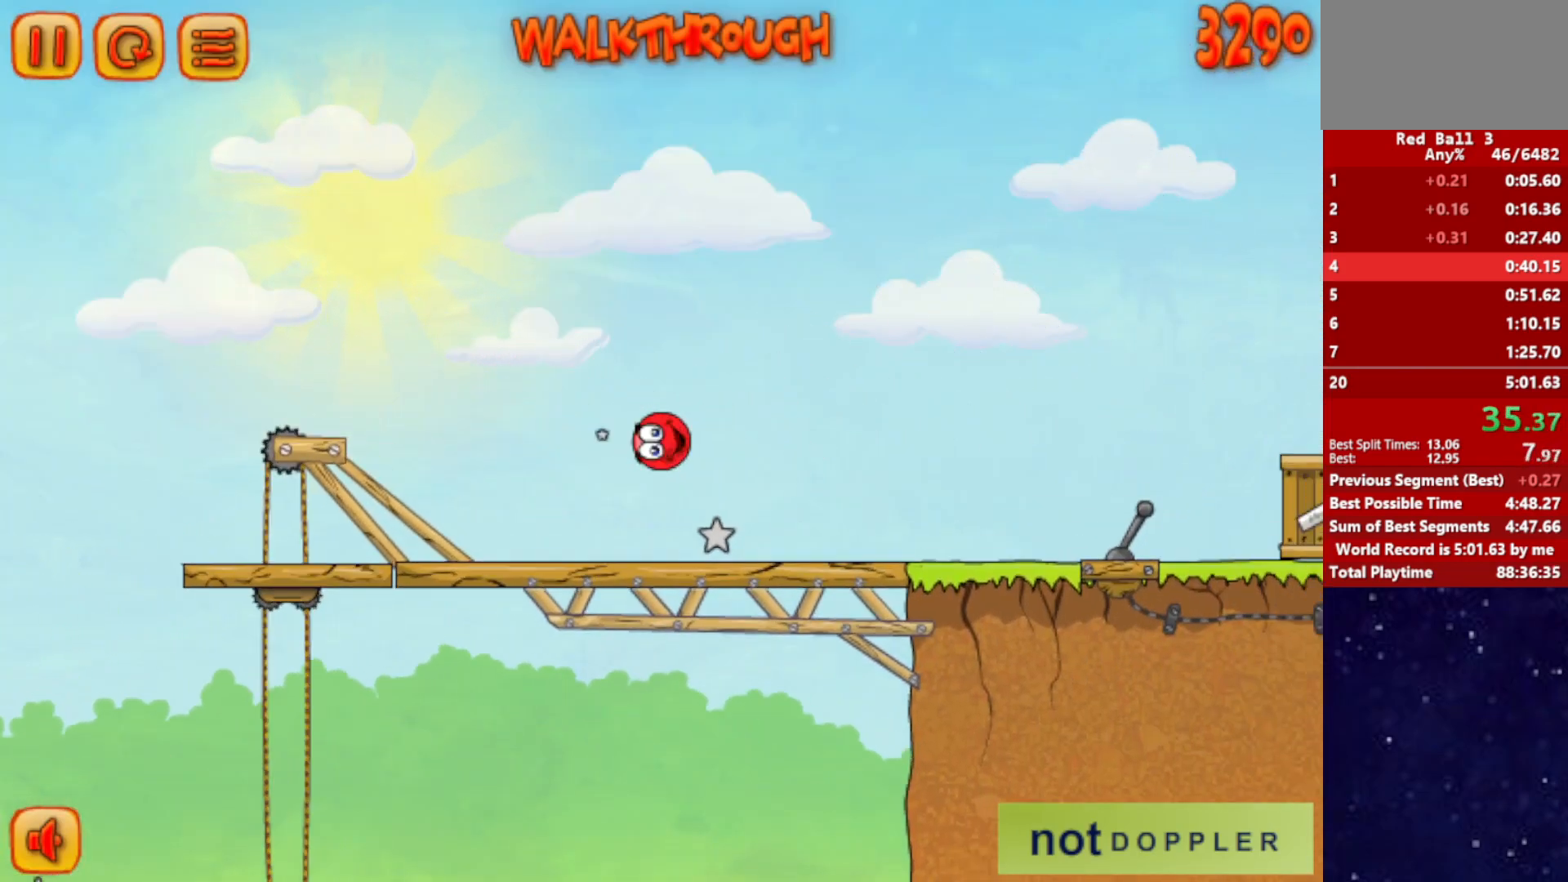
{"keys": ["right", "up"], "events": []}
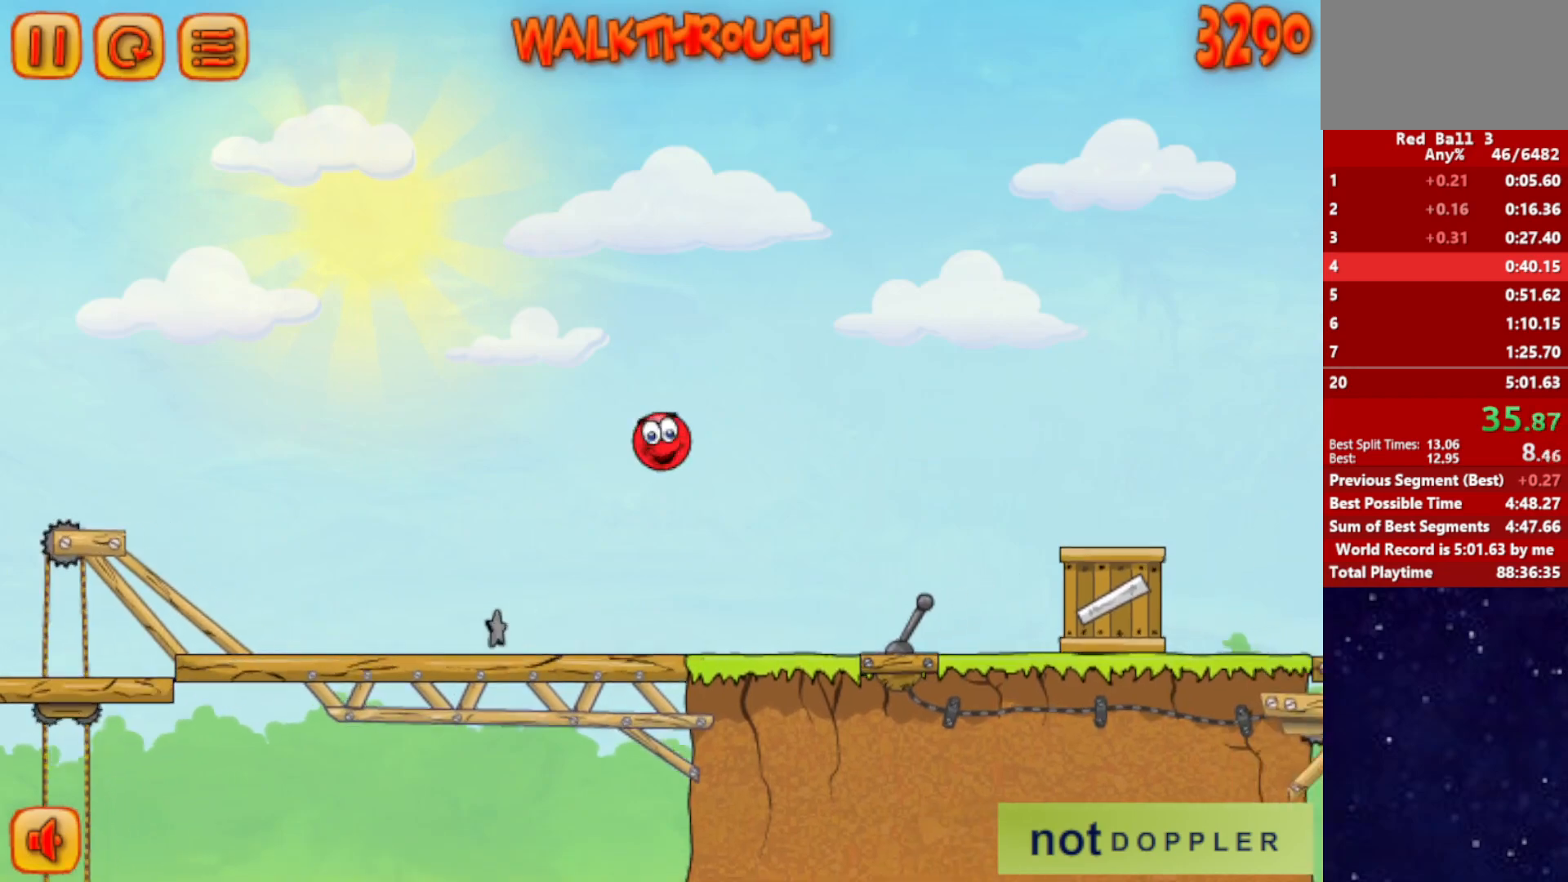
{"keys": ["right", "up"], "events": []}
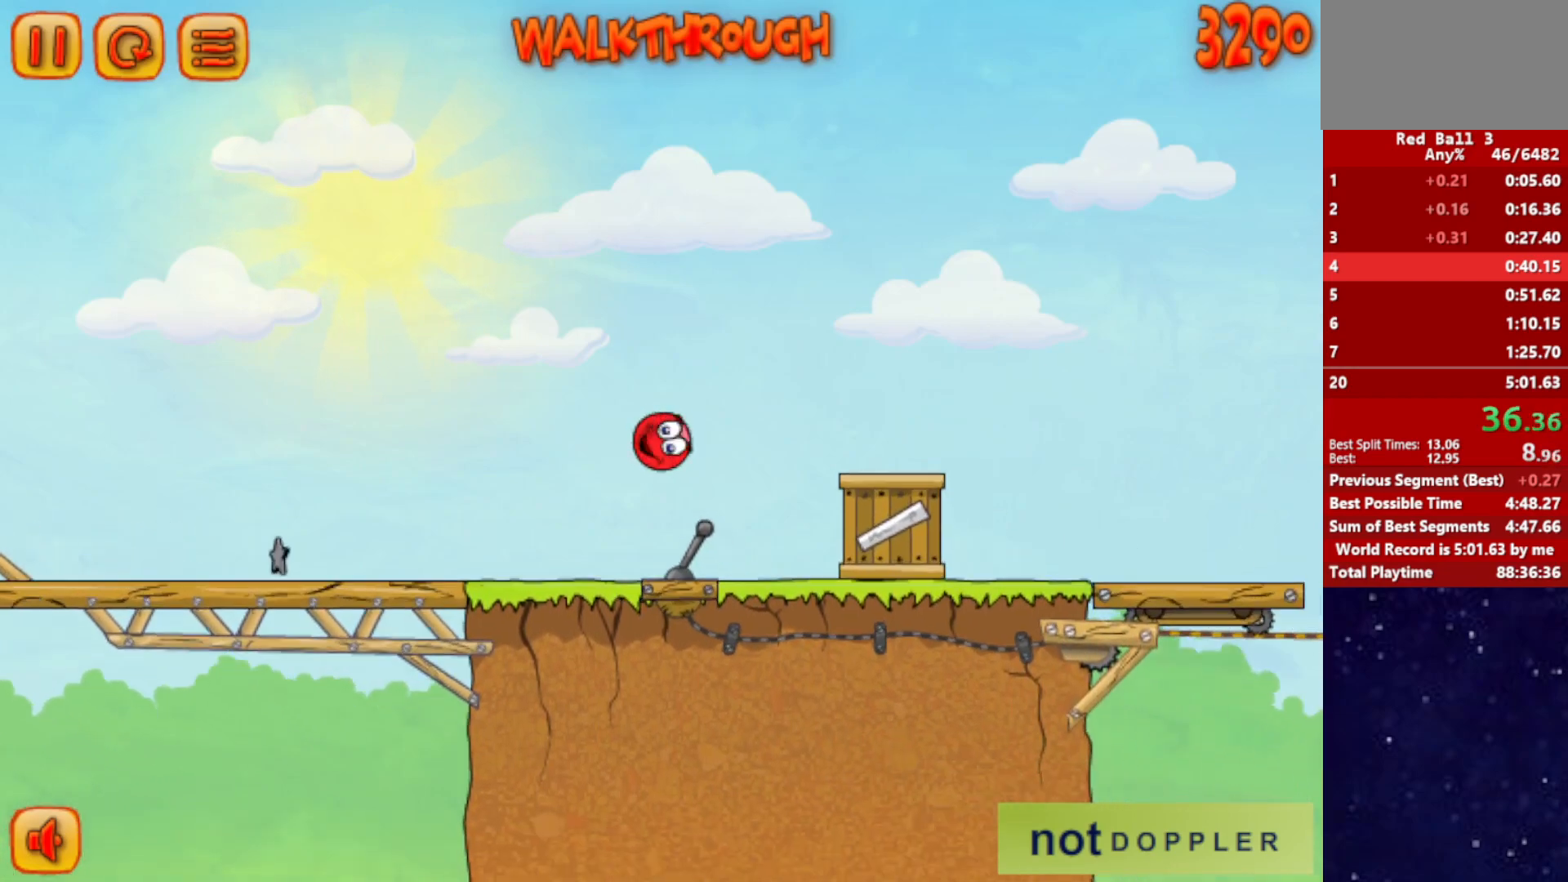
{"keys": ["right"], "events": [[267, "up", "up"]]}
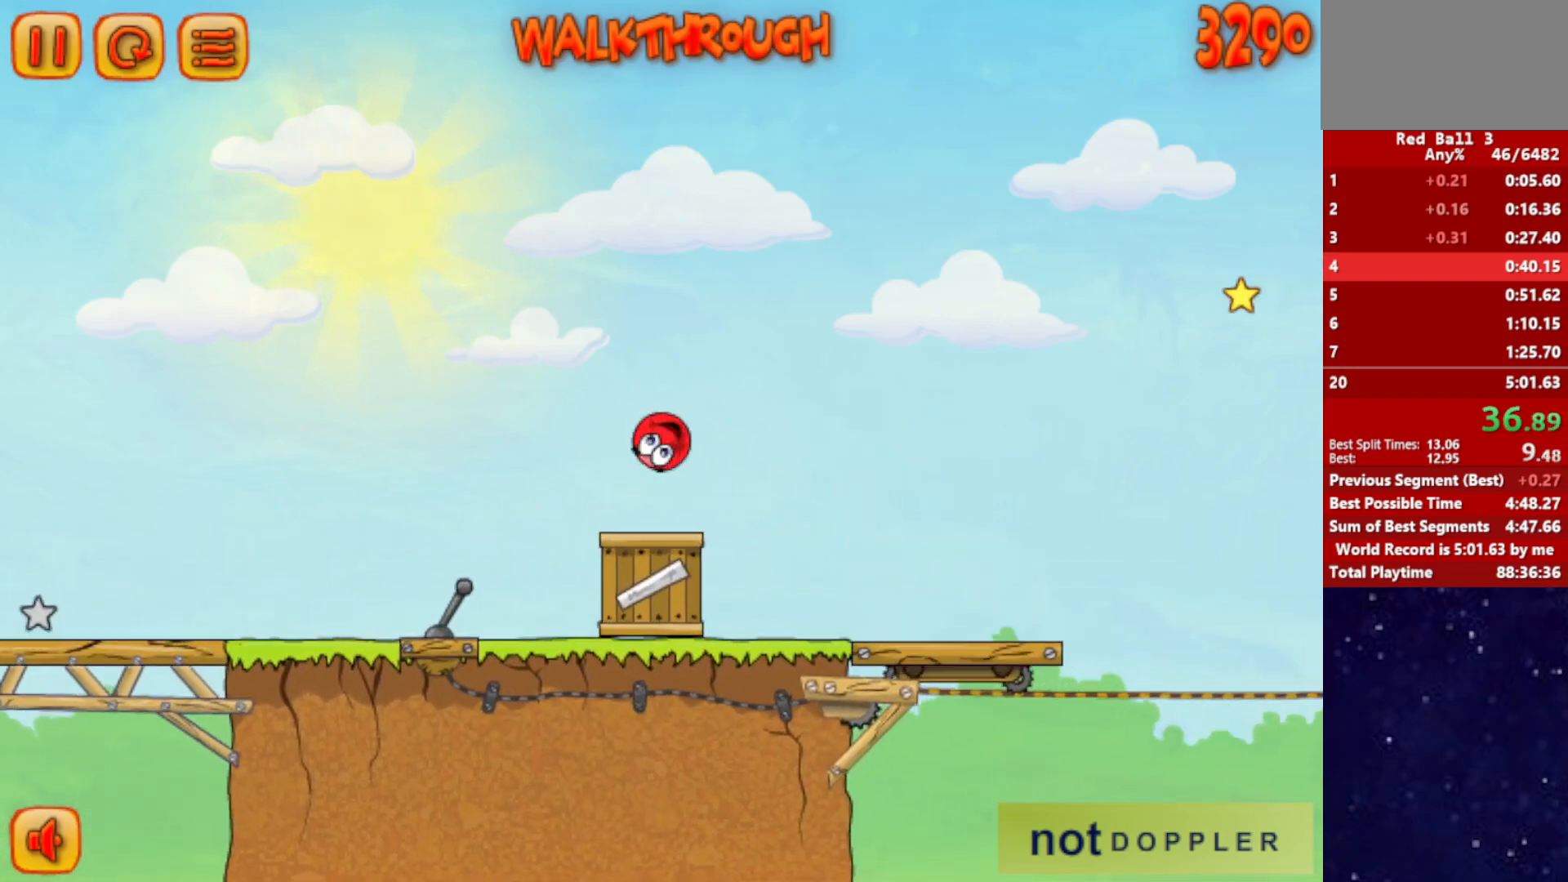
{"keys": ["right"], "events": []}